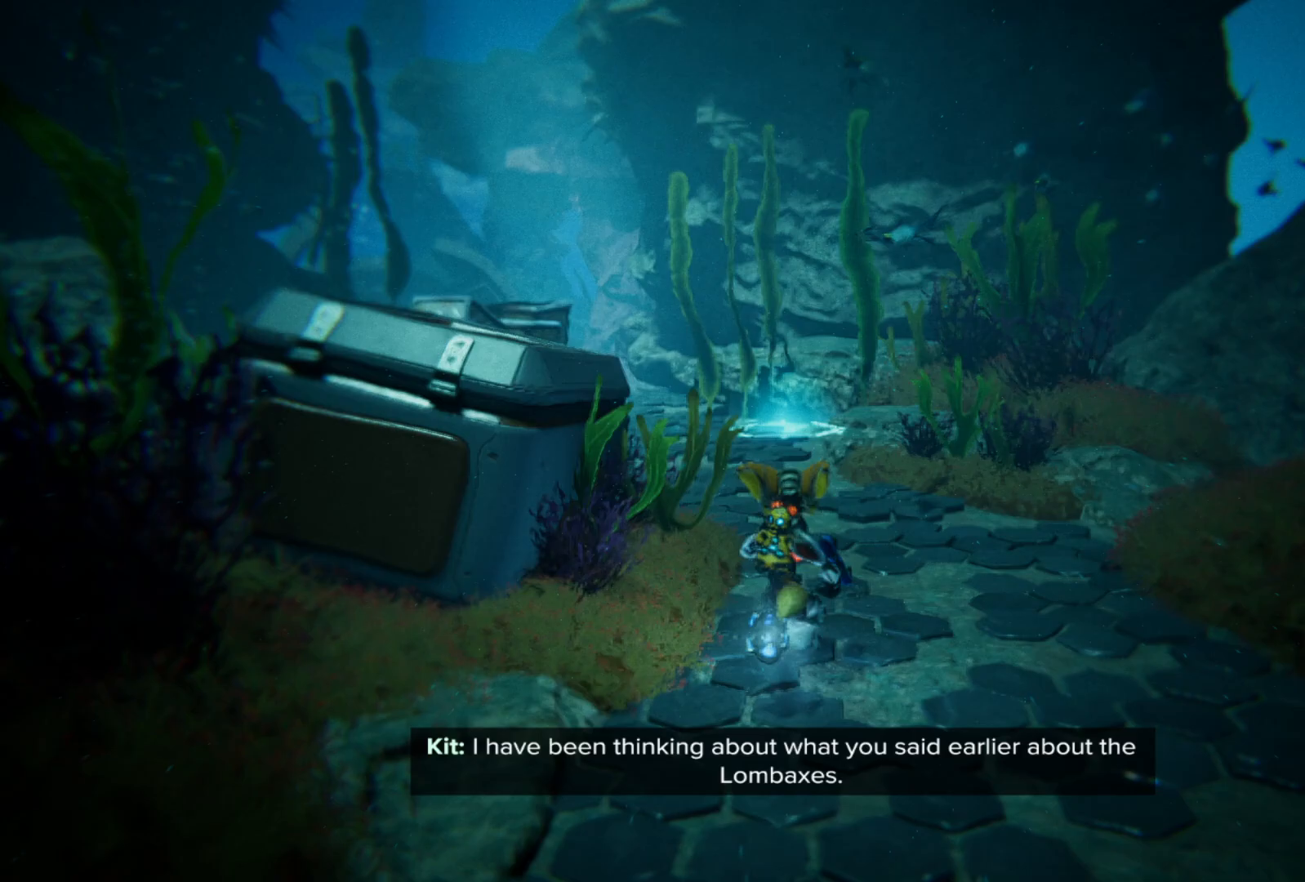
Gameplay with a controller (Xbox layout); each line is a JSON object with the inputs held at the frame after it. "events" lists button and stick changes between this image and that frame as [ms after this image, input, new state], when the widget could be followed in between. Not read: Z.
{"buttons": [], "left_stick": "up-right", "right_stick": "left", "events": [[367, "right_stick", "left"]]}
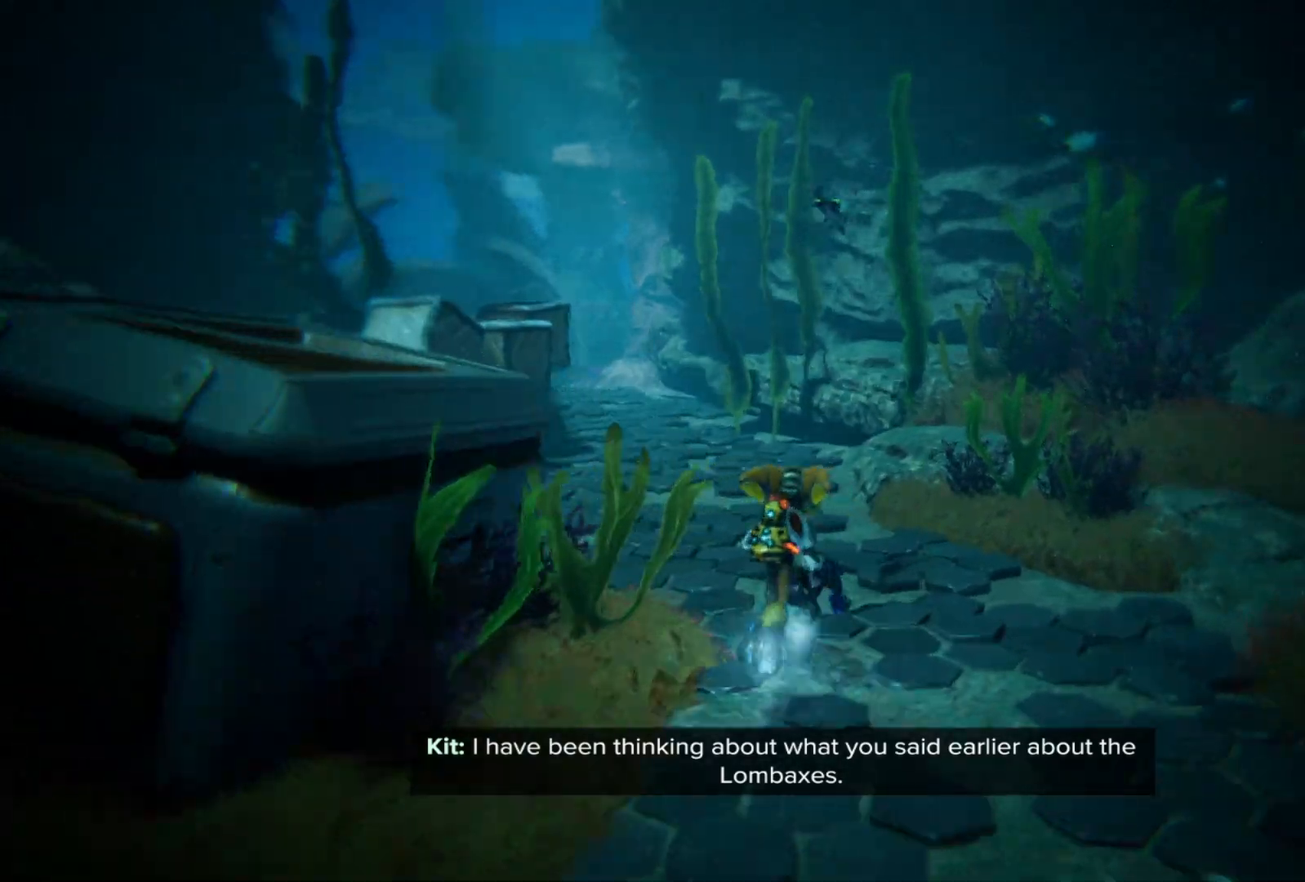
{"buttons": [], "left_stick": "up", "right_stick": "left", "events": [[150, "right_stick", "center"], [467, "left_stick", "up"], [483, "right_stick", "left"]]}
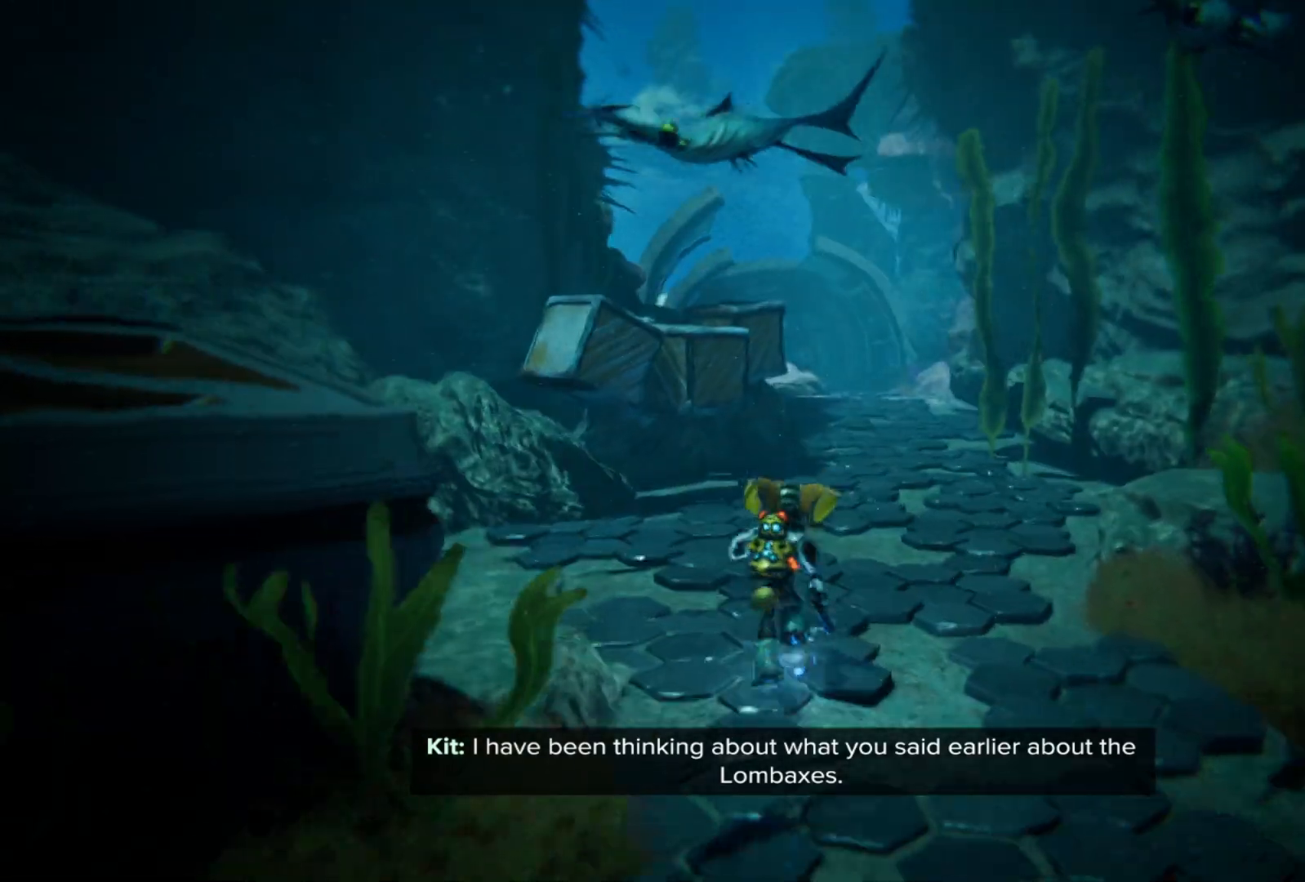
{"buttons": ["A"], "left_stick": "up", "right_stick": "center", "events": [[250, "right_stick", "center"], [367, "A", "down"]]}
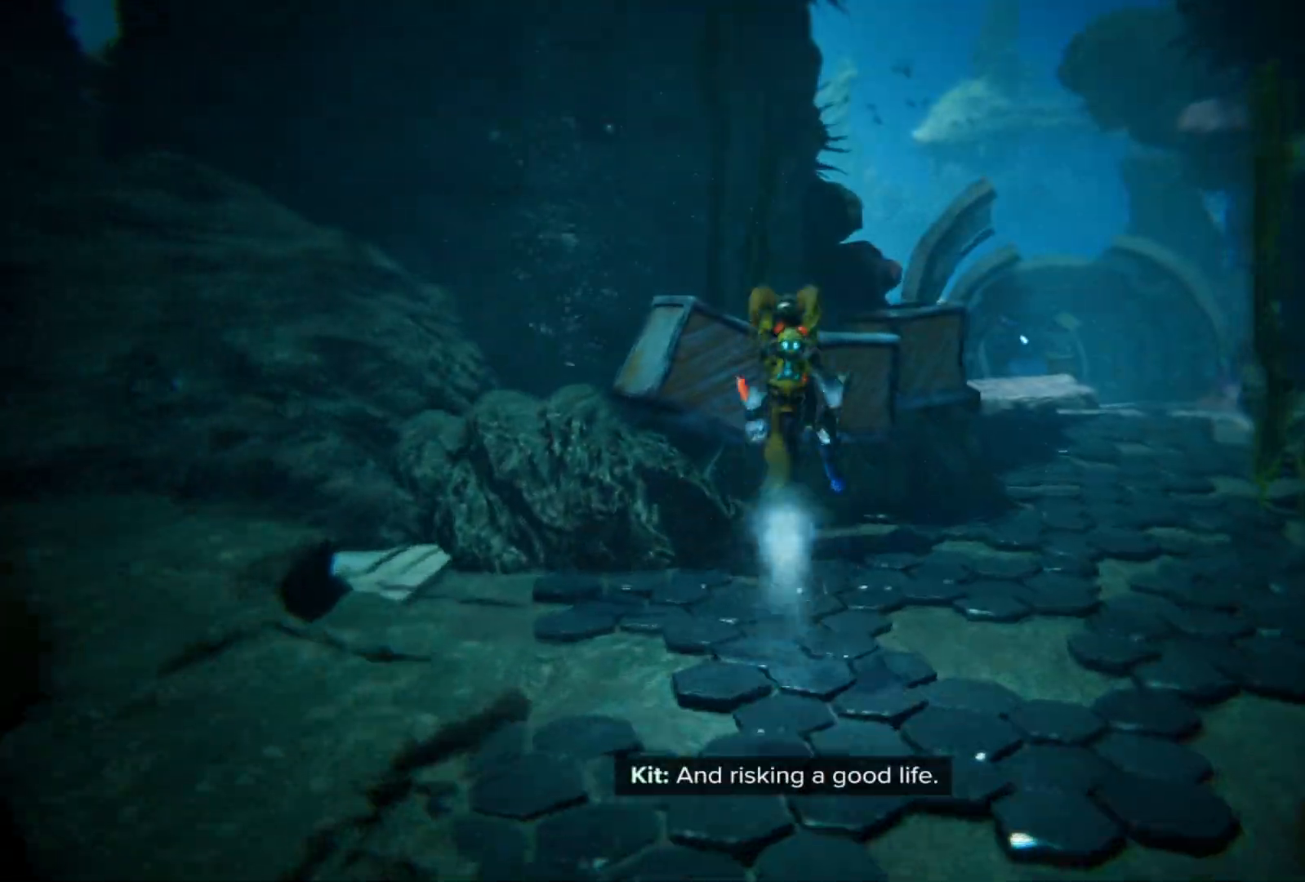
{"buttons": [], "left_stick": "up", "right_stick": "center", "events": [[33, "A", "up"], [133, "X", "down"], [283, "X", "up"]]}
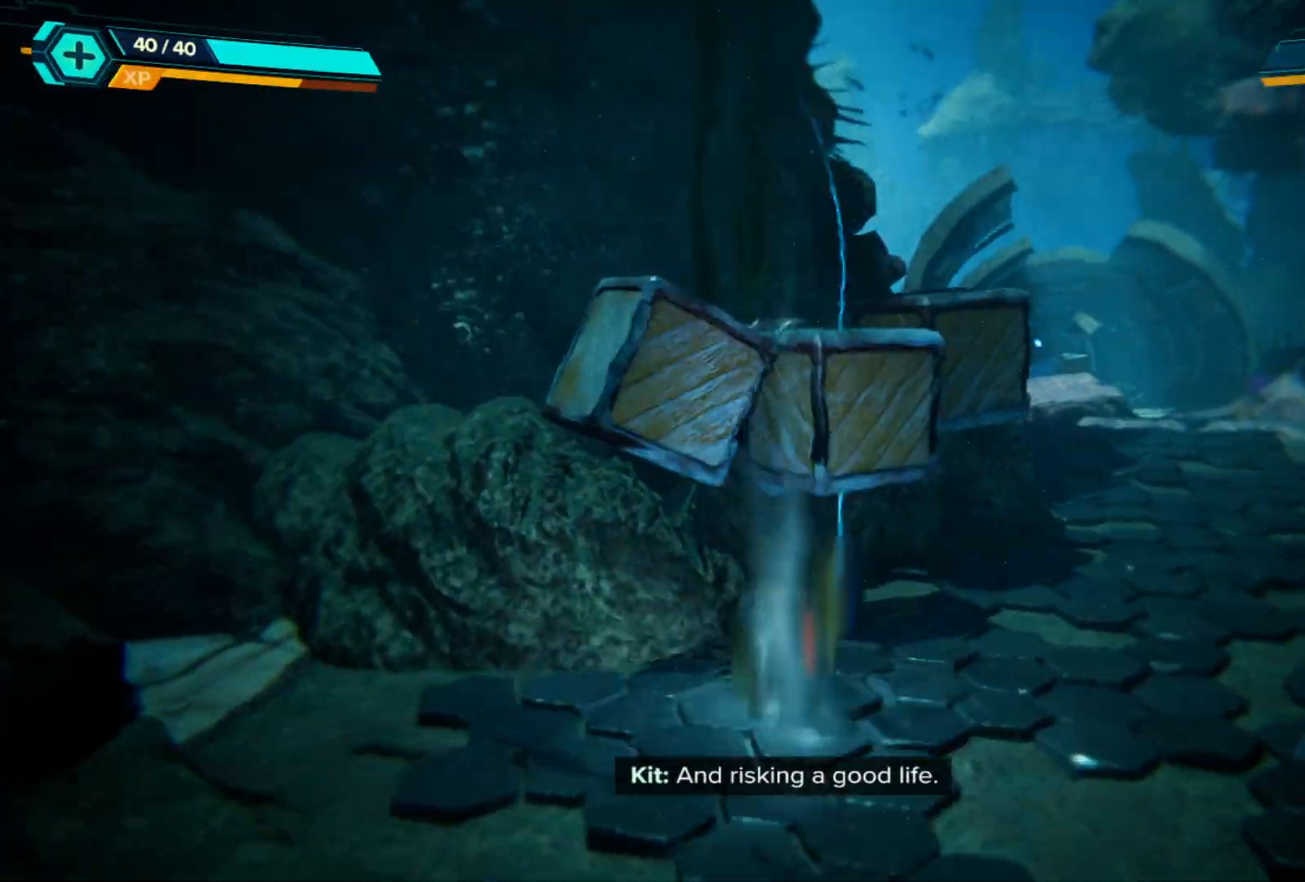
{"buttons": [], "left_stick": "down-left", "right_stick": "left", "events": [[33, "left_stick", "up-right"], [117, "right_stick", "left"], [183, "left_stick", "center"], [367, "left_stick", "left"], [417, "left_stick", "down-left"]]}
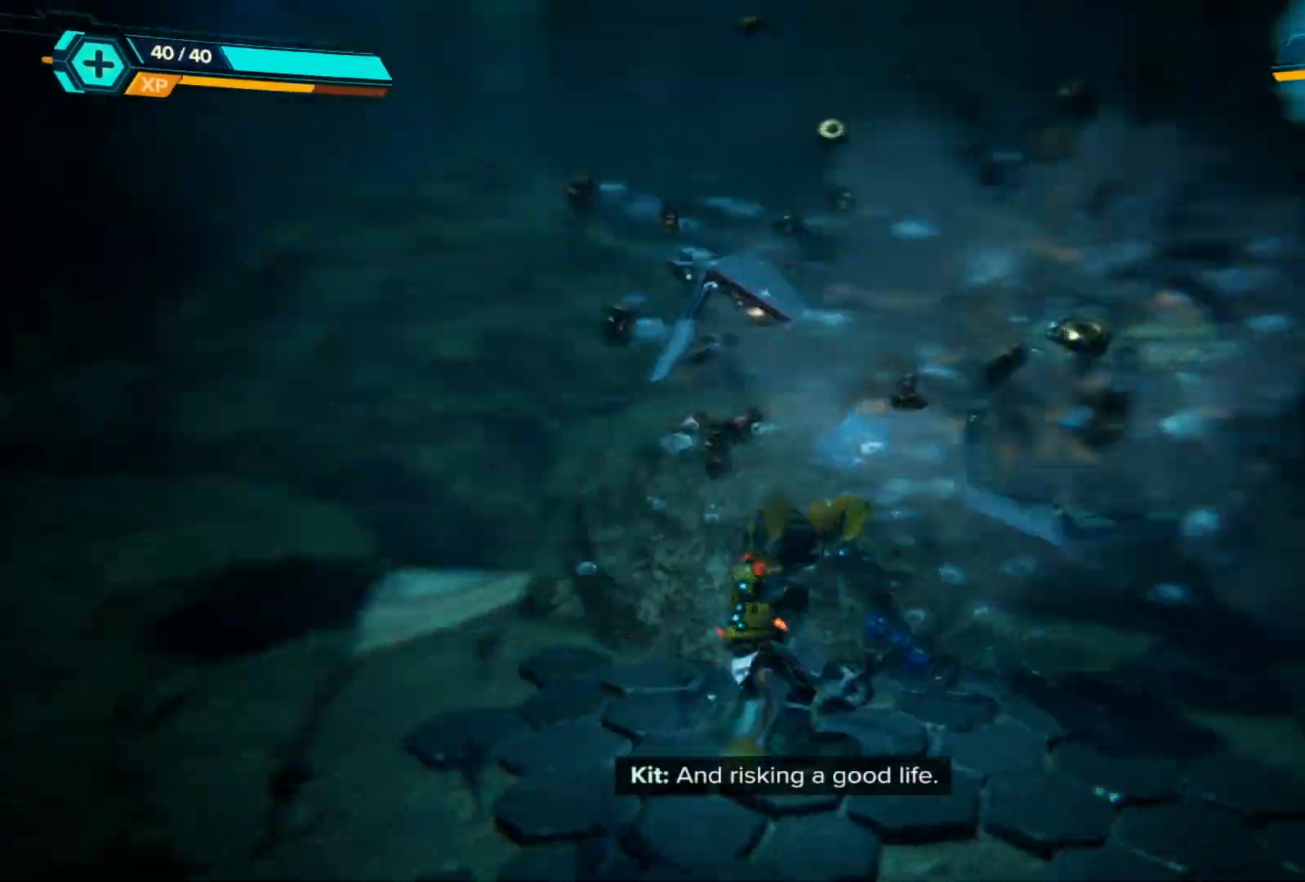
{"buttons": [], "left_stick": "up", "right_stick": "center", "events": [[33, "left_stick", "left"], [250, "left_stick", "center"], [267, "right_stick", "center"], [450, "left_stick", "up"]]}
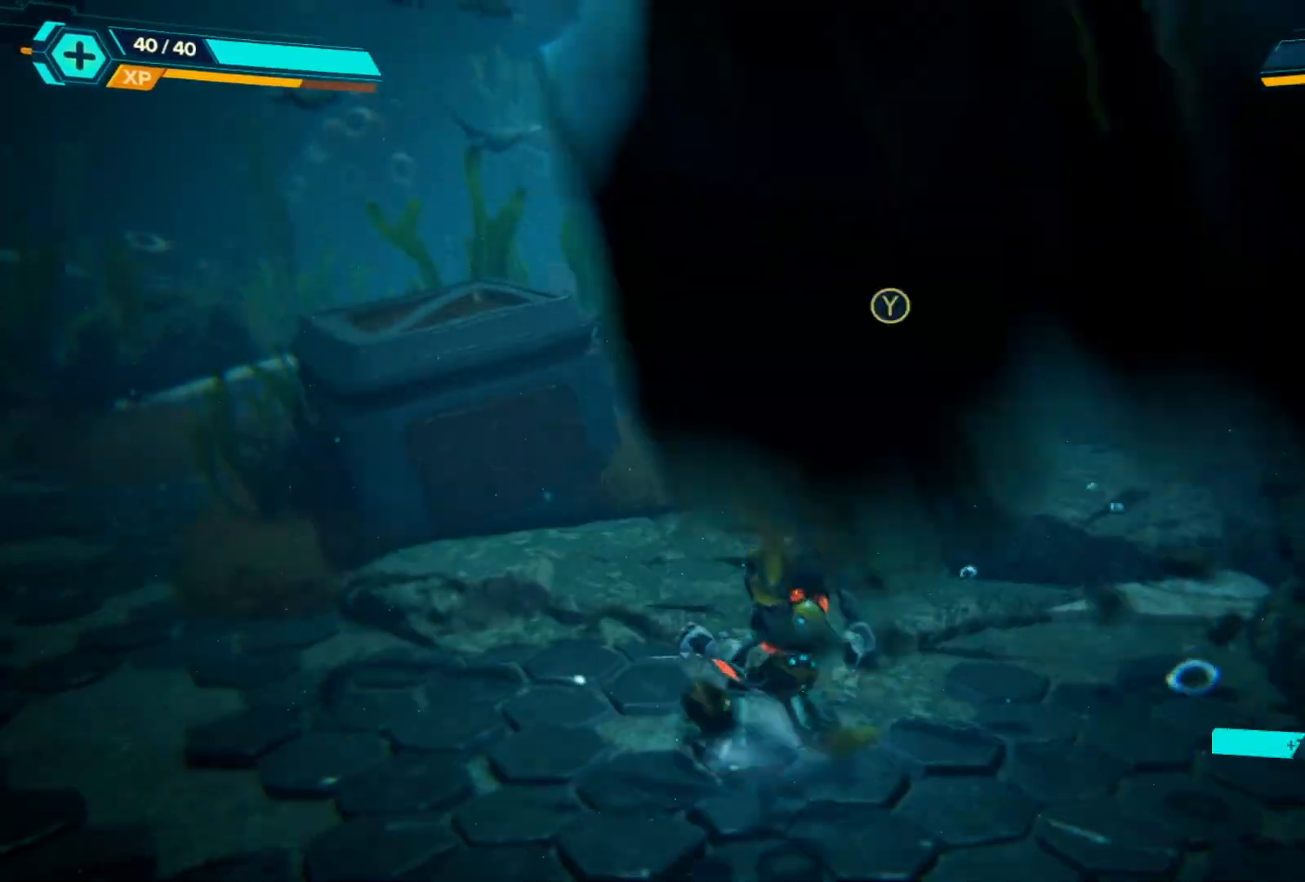
{"buttons": [], "left_stick": "up", "right_stick": "right", "events": [[33, "left_stick", "up-left"], [133, "left_stick", "up"], [350, "right_stick", "right"]]}
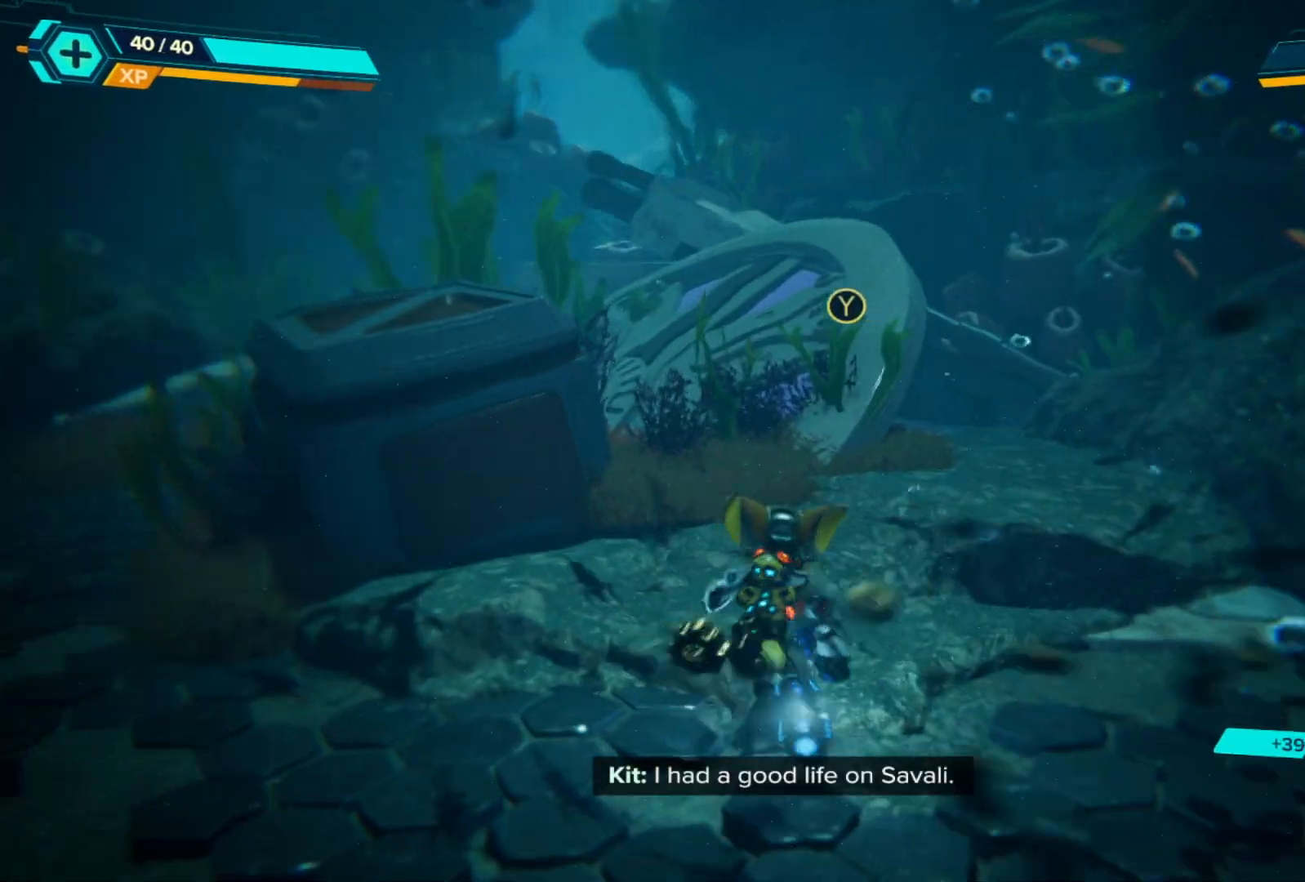
{"buttons": [], "left_stick": "right", "right_stick": "right", "events": [[167, "right_stick", "center"], [417, "right_stick", "right"], [450, "left_stick", "right"]]}
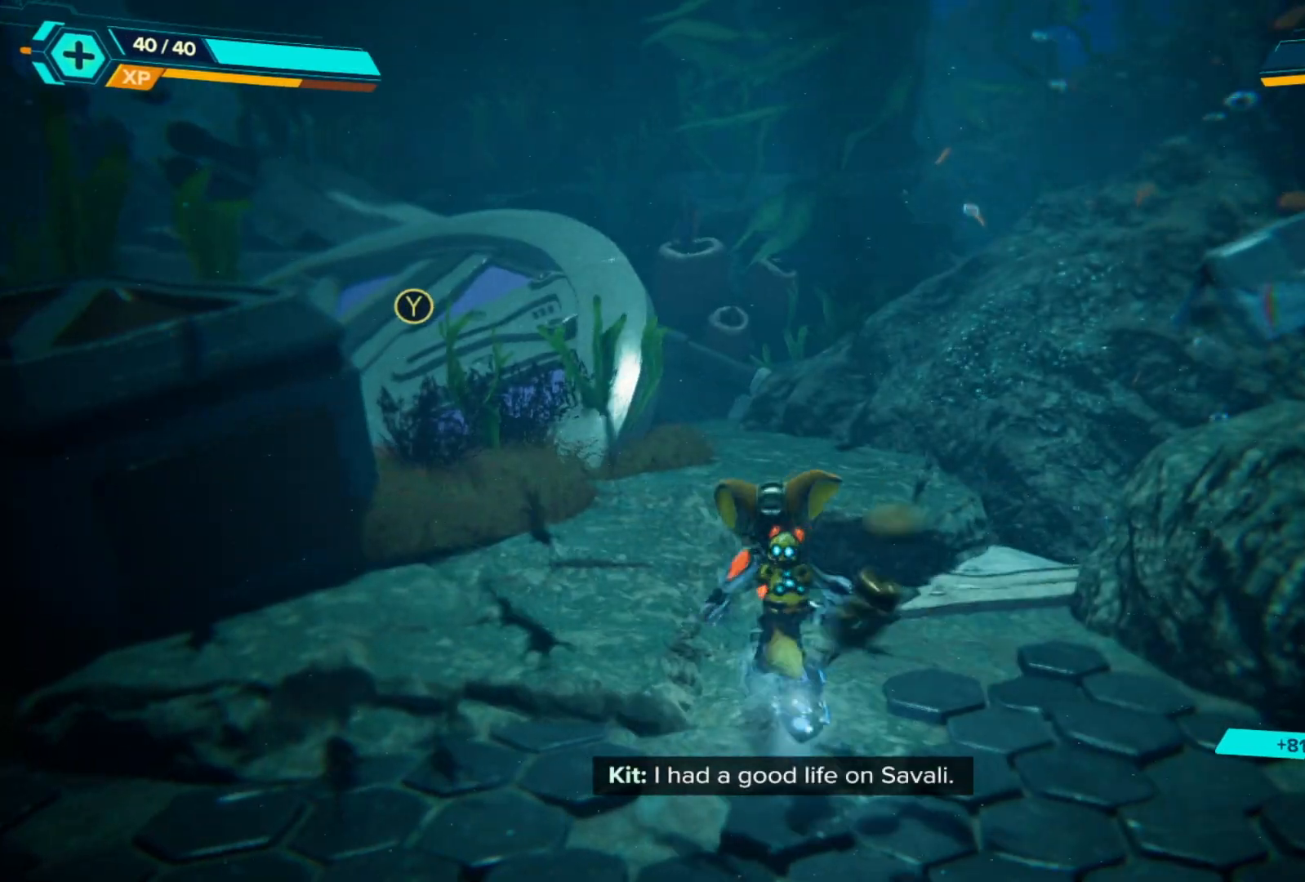
{"buttons": [], "left_stick": "up-right", "right_stick": "right", "events": [[50, "left_stick", "down-right"], [283, "left_stick", "right"], [467, "left_stick", "up-right"]]}
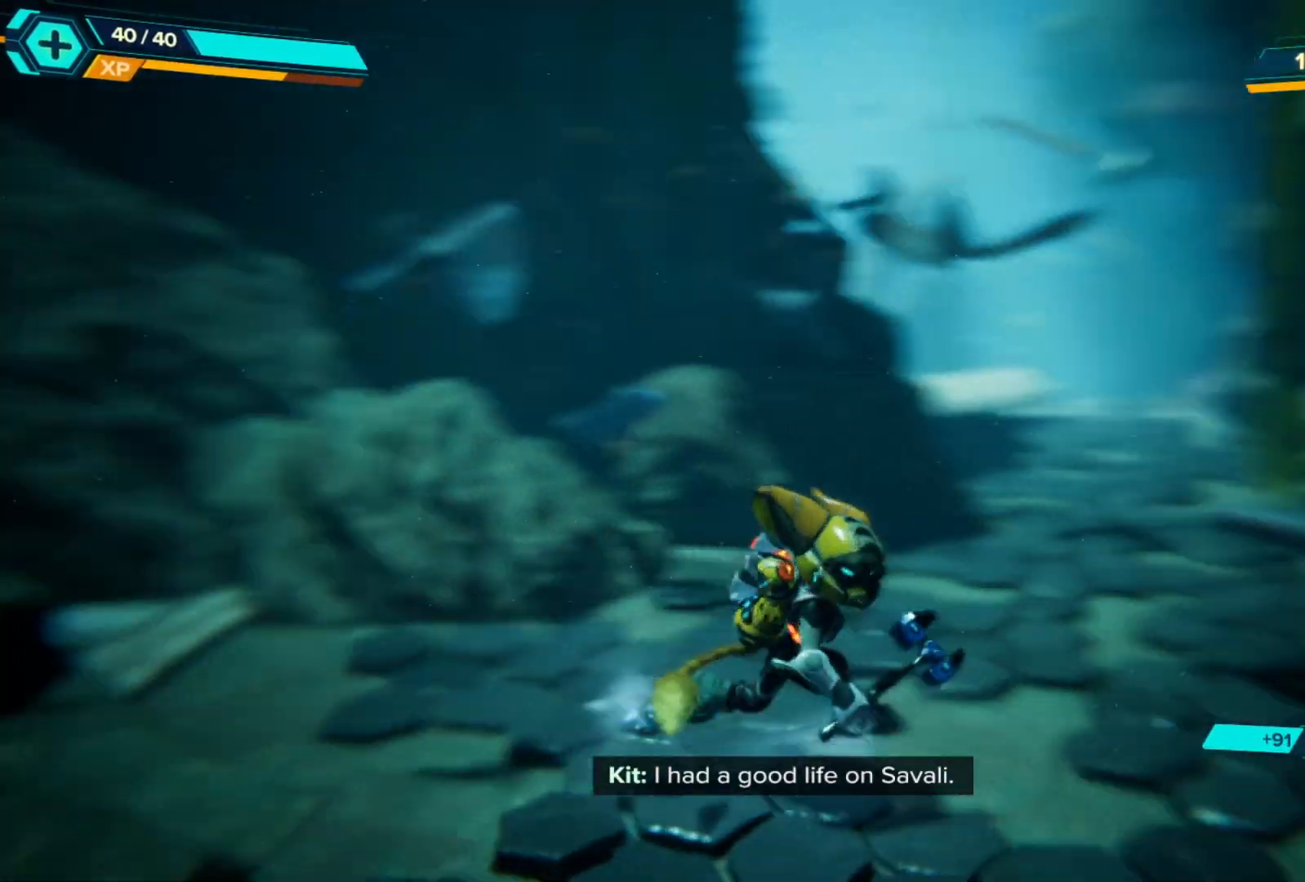
{"buttons": [], "left_stick": "up", "right_stick": "left", "events": [[183, "right_stick", "center"], [317, "left_stick", "up"], [400, "right_stick", "left"]]}
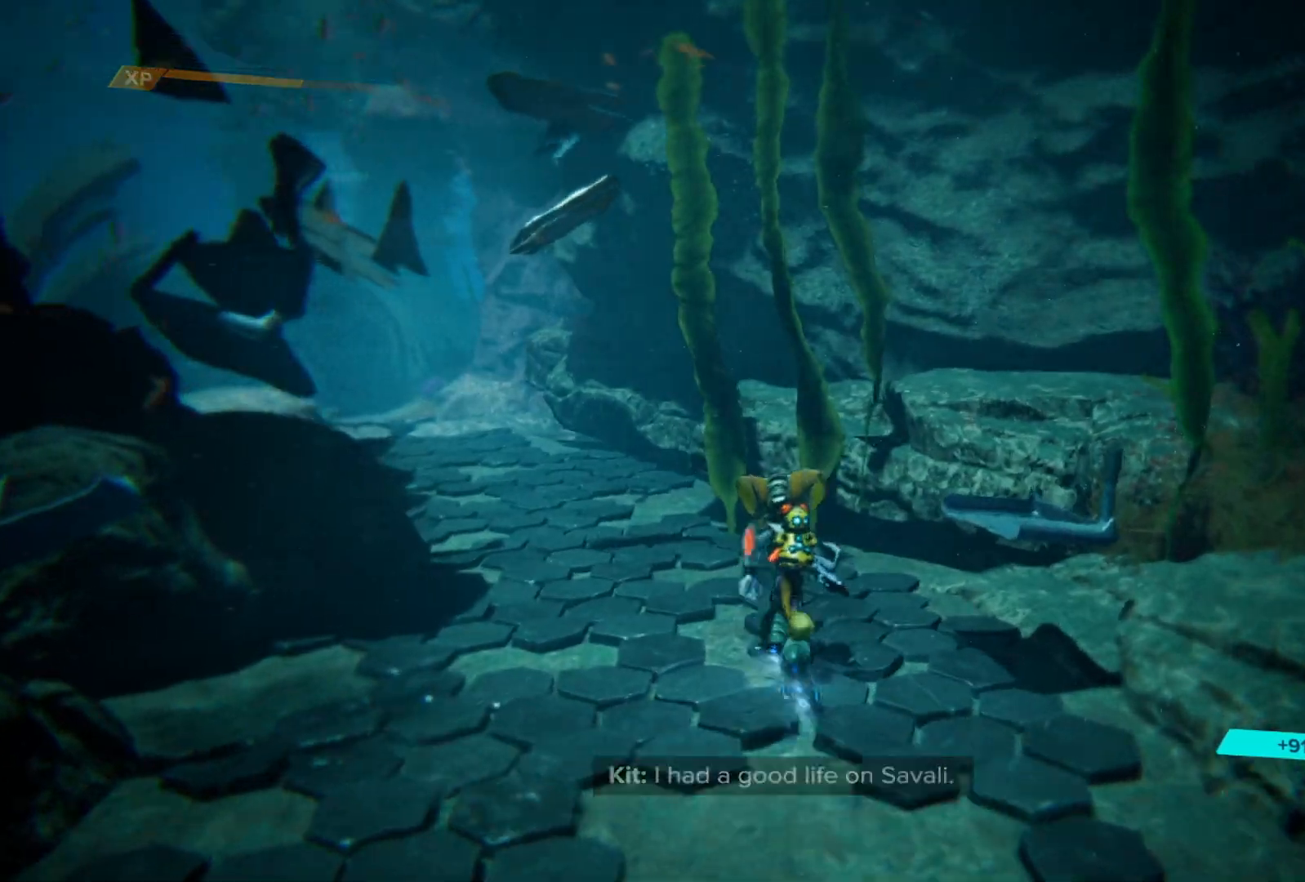
{"buttons": [], "left_stick": "up", "right_stick": "center", "events": [[300, "right_stick", "center"]]}
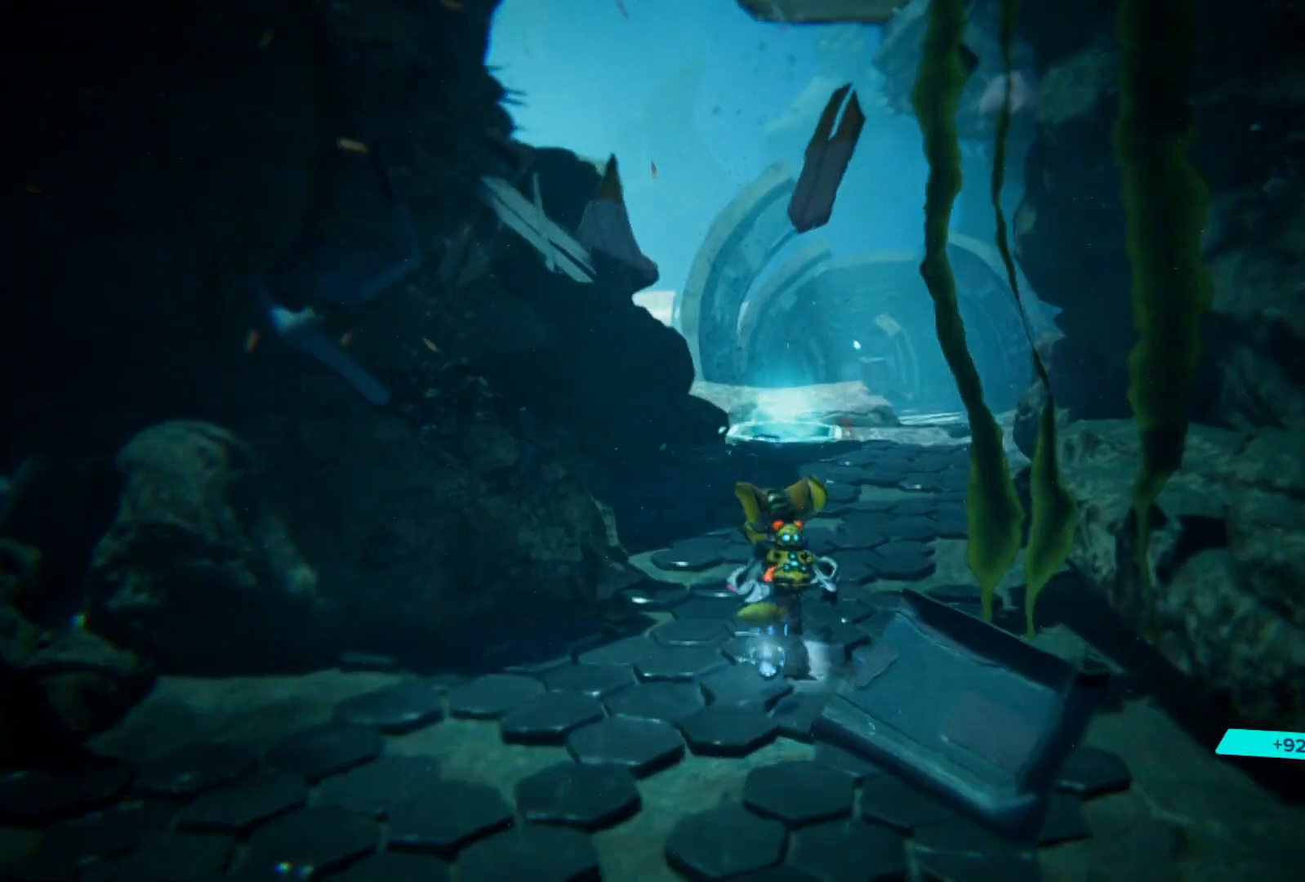
{"buttons": [], "left_stick": "up", "right_stick": "center", "events": [[117, "right_stick", "right"], [300, "right_stick", "center"]]}
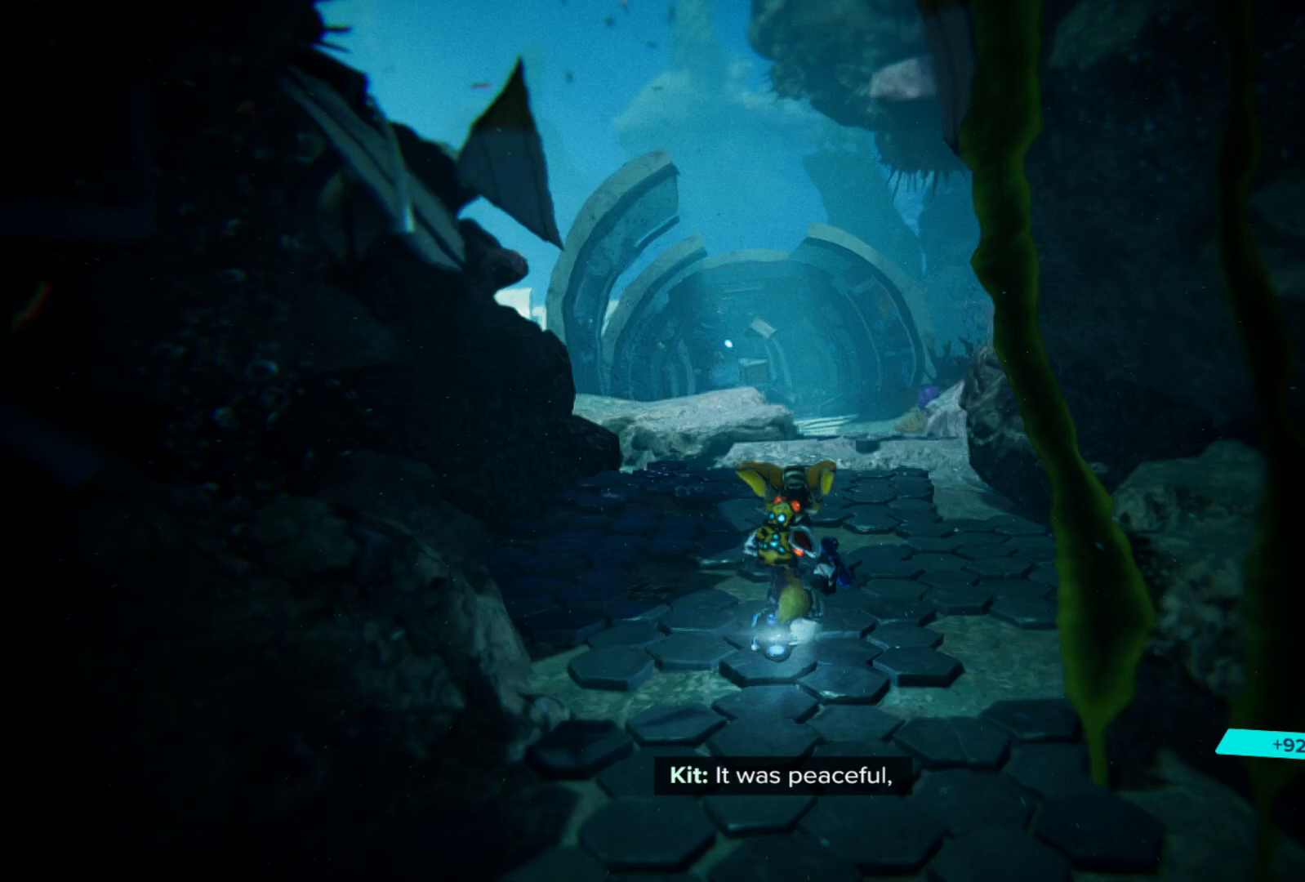
{"buttons": [], "left_stick": "up", "right_stick": "center", "events": []}
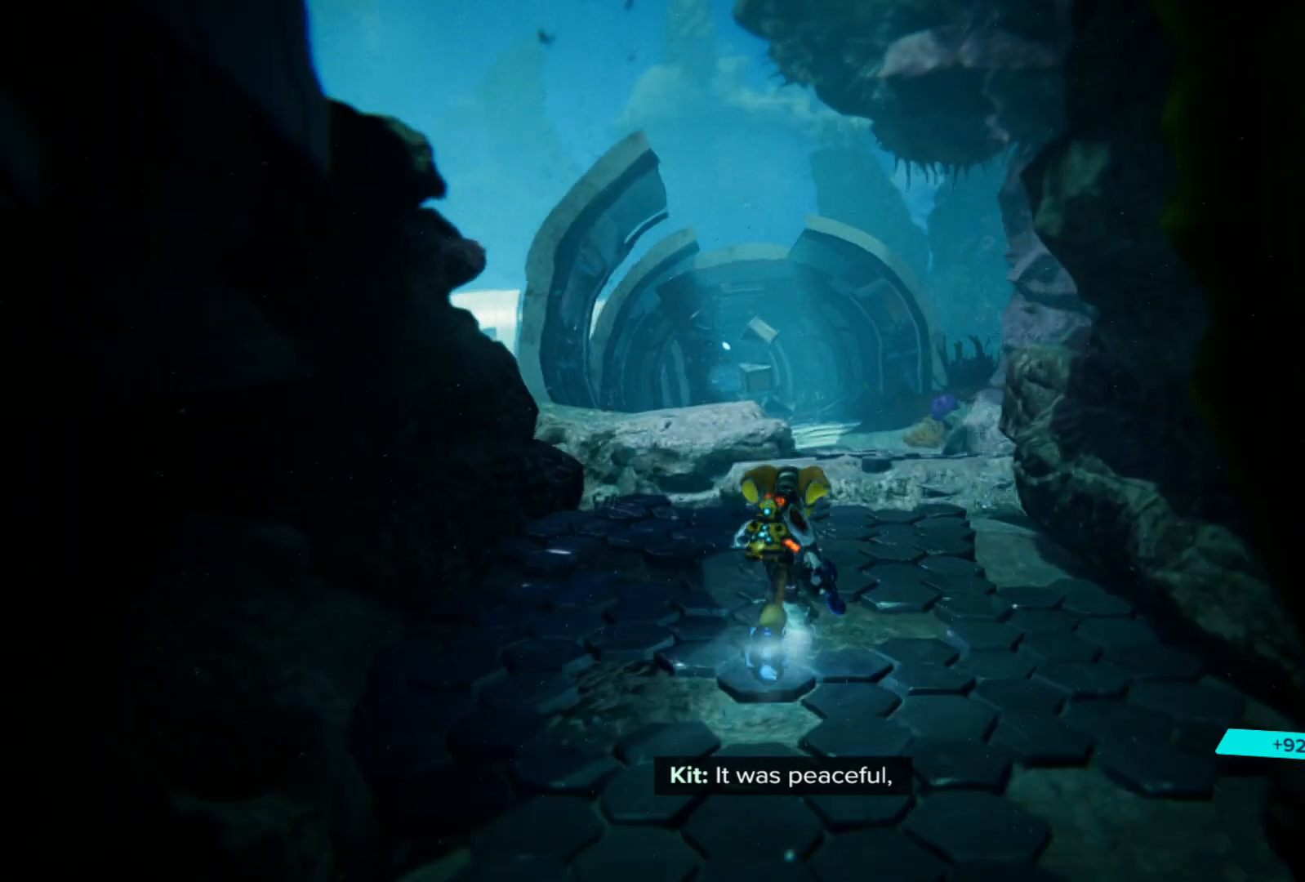
{"buttons": [], "left_stick": "up", "right_stick": "center", "events": [[100, "right_stick", "right"], [317, "right_stick", "center"]]}
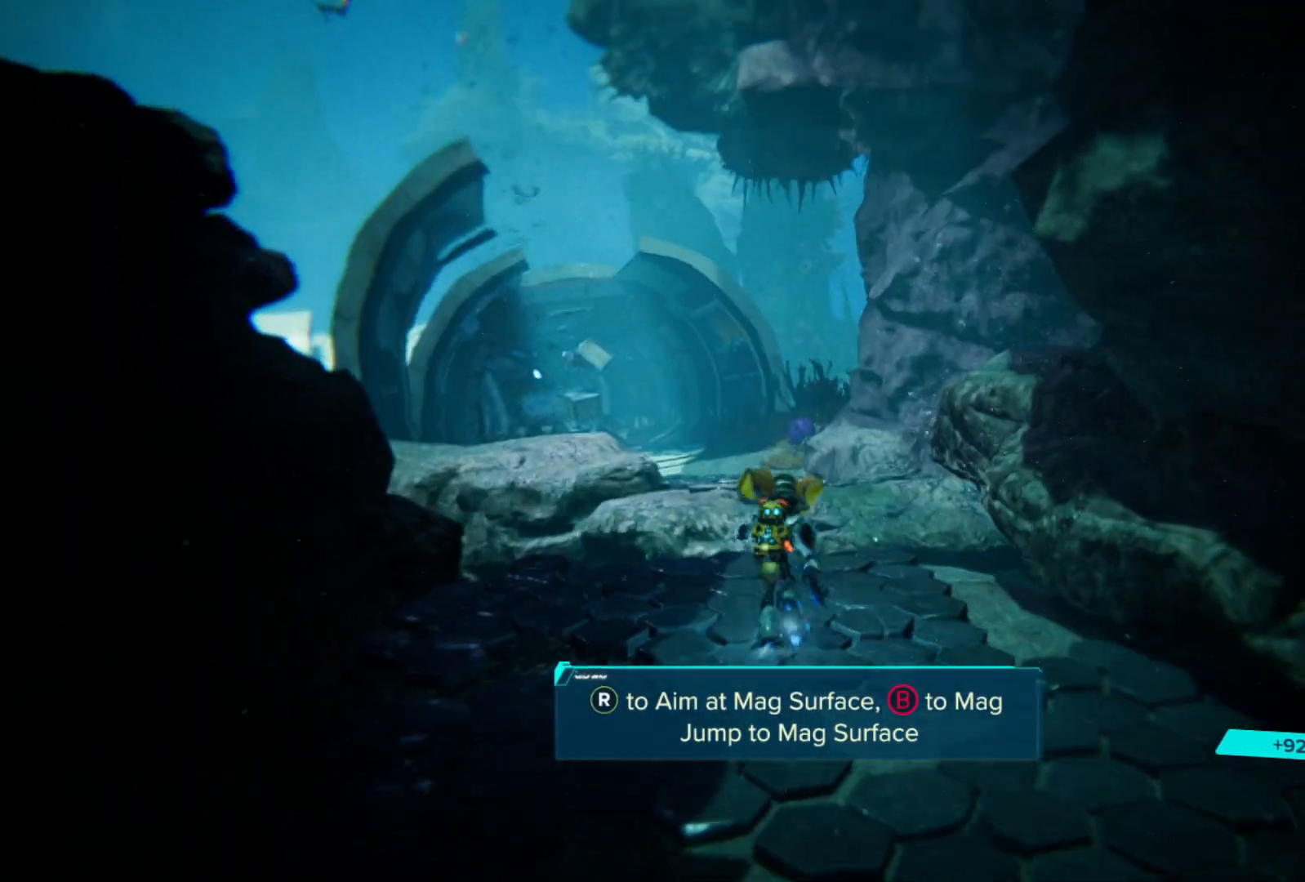
{"buttons": [], "left_stick": "center", "right_stick": "down", "events": [[283, "right_stick", "down"], [350, "left_stick", "center"]]}
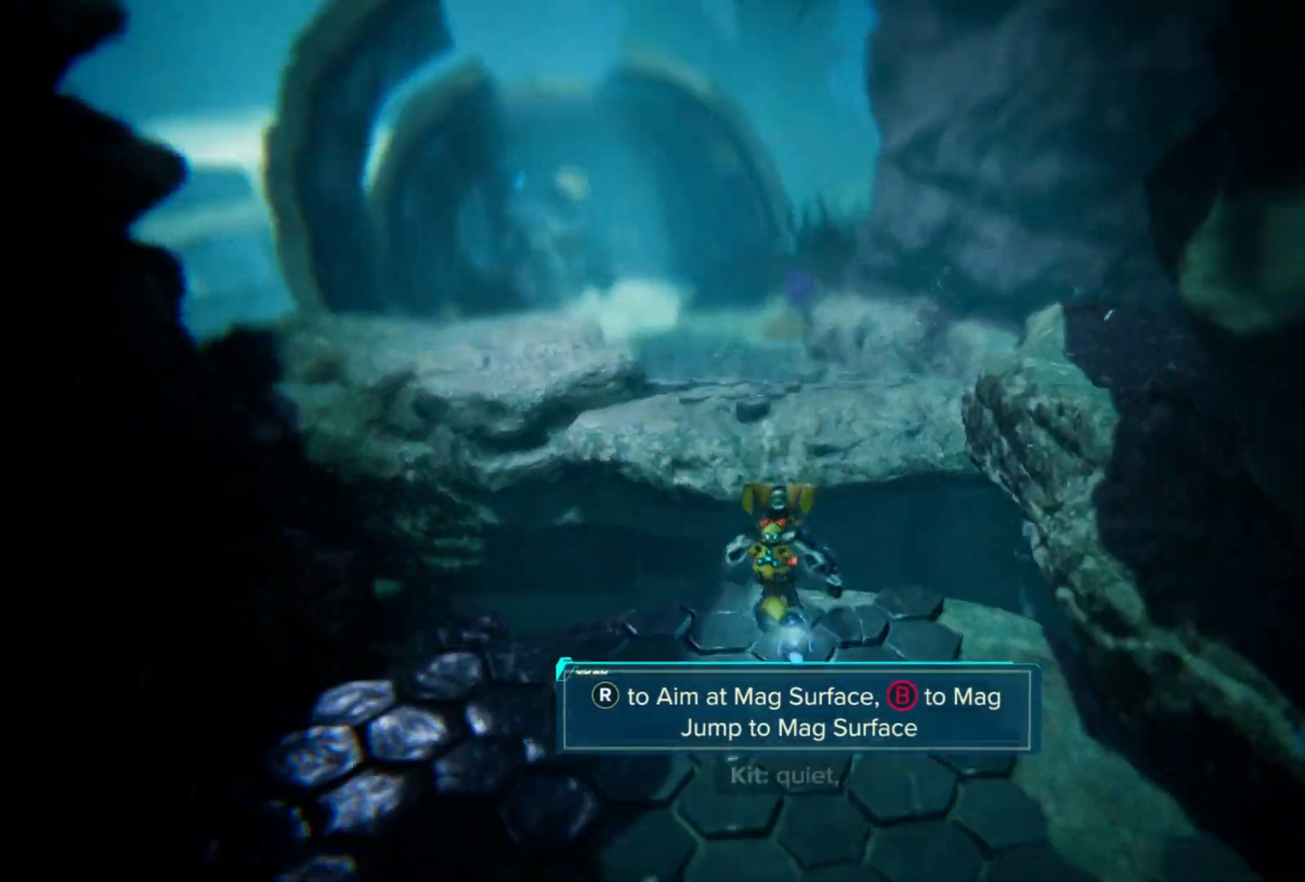
{"buttons": [], "left_stick": "center", "right_stick": "center", "events": [[33, "right_stick", "center"], [333, "right_stick", "left"], [483, "right_stick", "center"]]}
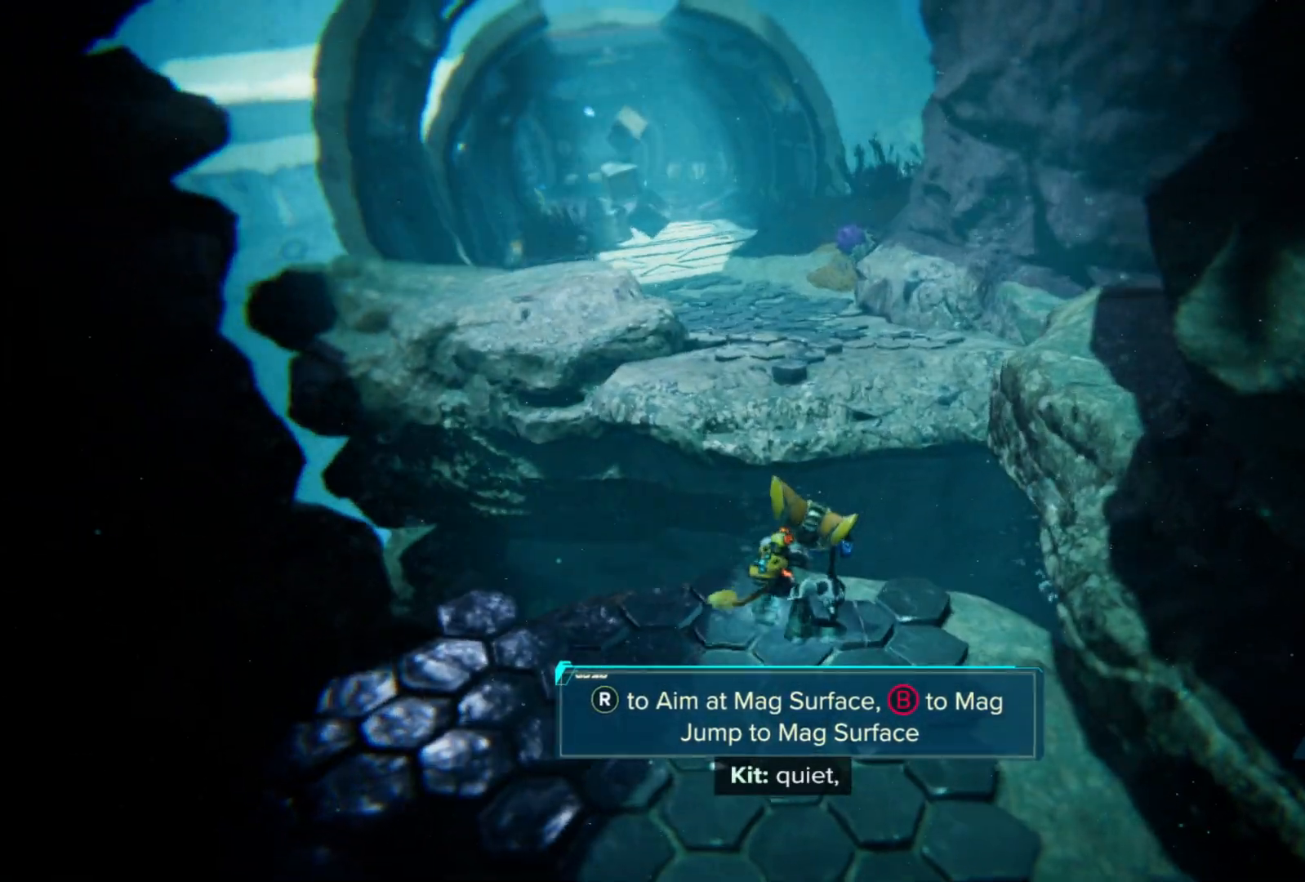
{"buttons": [], "left_stick": "center", "right_stick": "center", "events": [[67, "left_stick", "up"], [267, "left_stick", "center"]]}
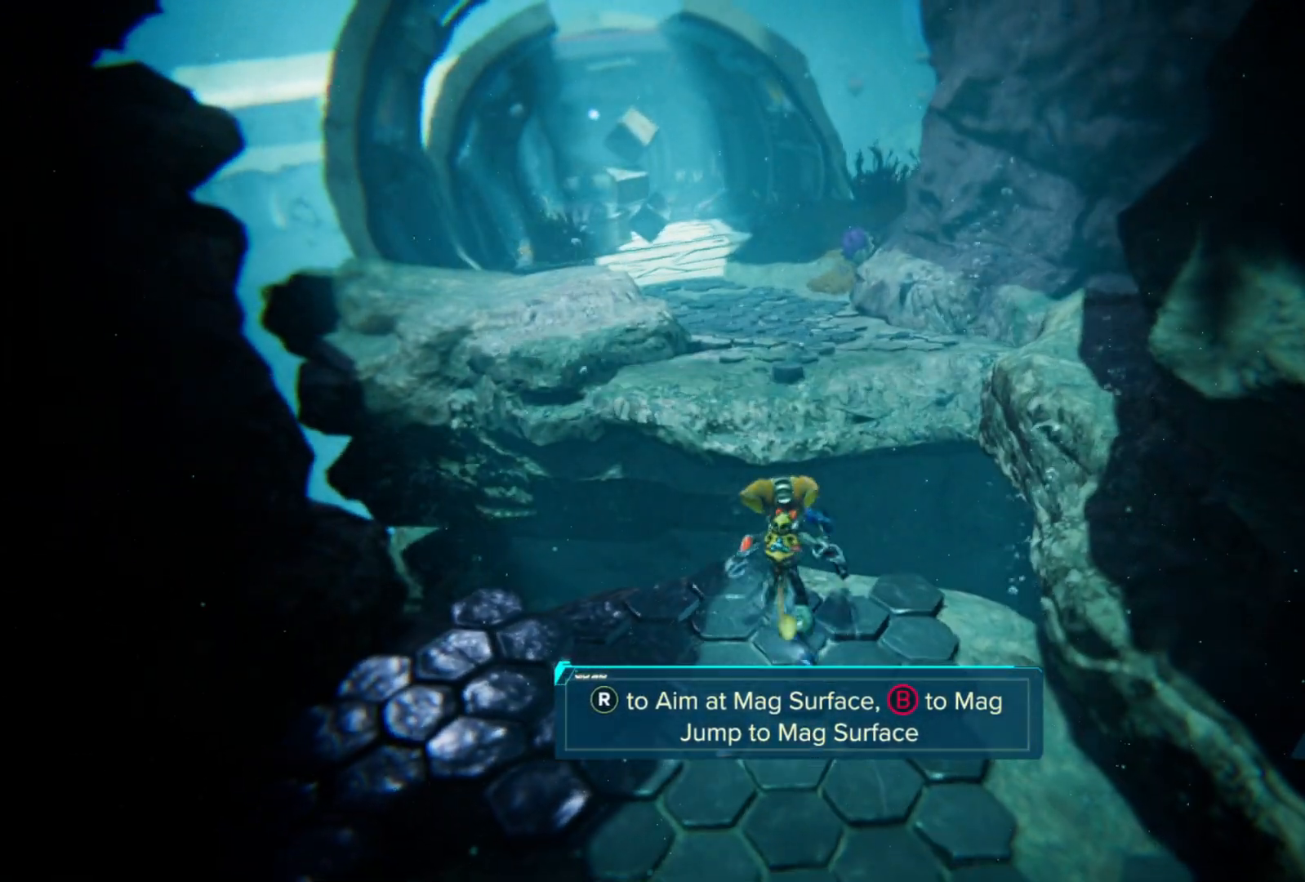
{"buttons": [], "left_stick": "center", "right_stick": "center", "events": [[183, "A", "down"], [433, "A", "up"]]}
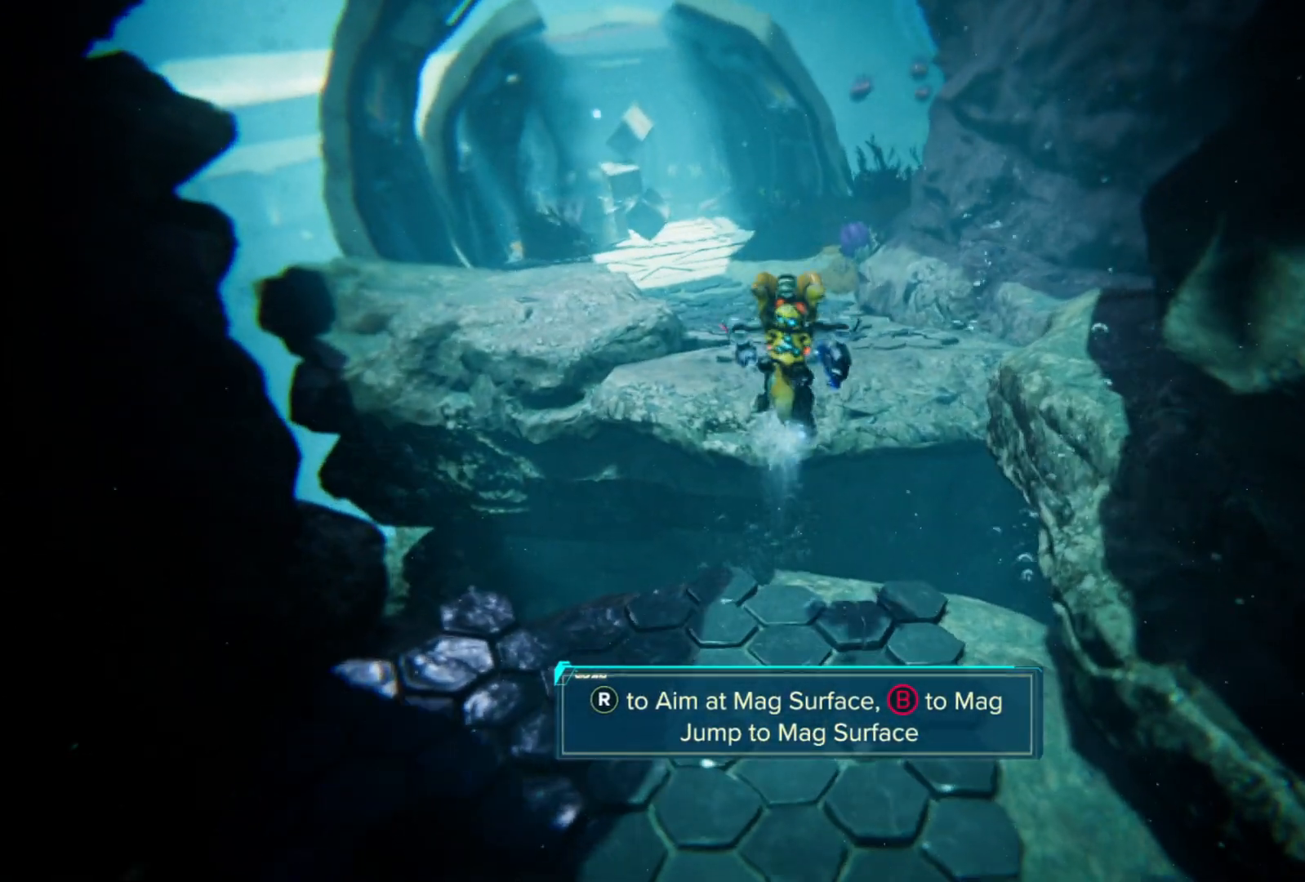
{"buttons": [], "left_stick": "center", "right_stick": "center", "events": [[217, "right_stick", "up"], [450, "right_stick", "center"]]}
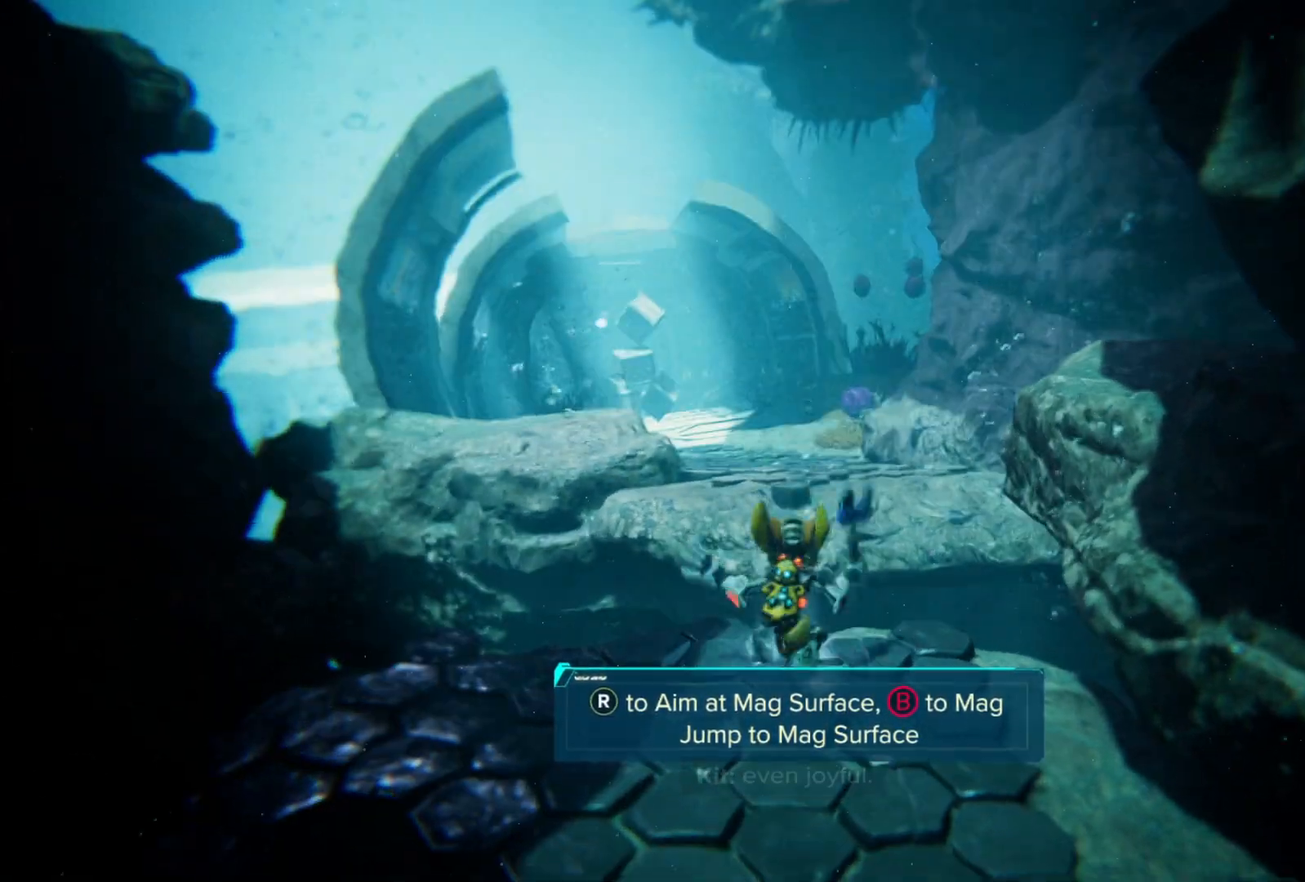
{"buttons": [], "left_stick": "center", "right_stick": "center", "events": [[183, "right_stick", "left"], [350, "right_stick", "center"]]}
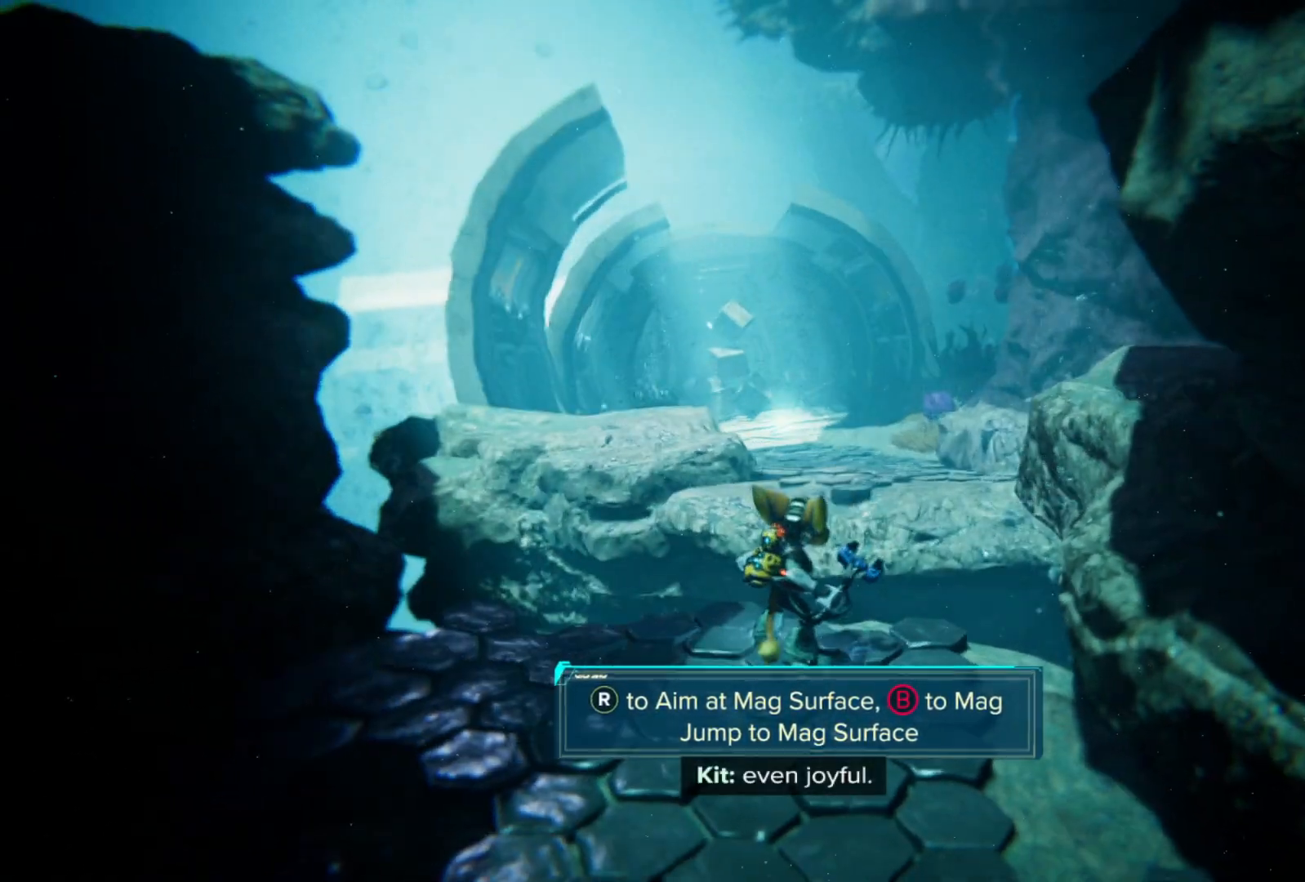
{"buttons": [], "left_stick": "center", "right_stick": "center", "events": [[83, "right_stick", "right"], [217, "right_stick", "center"]]}
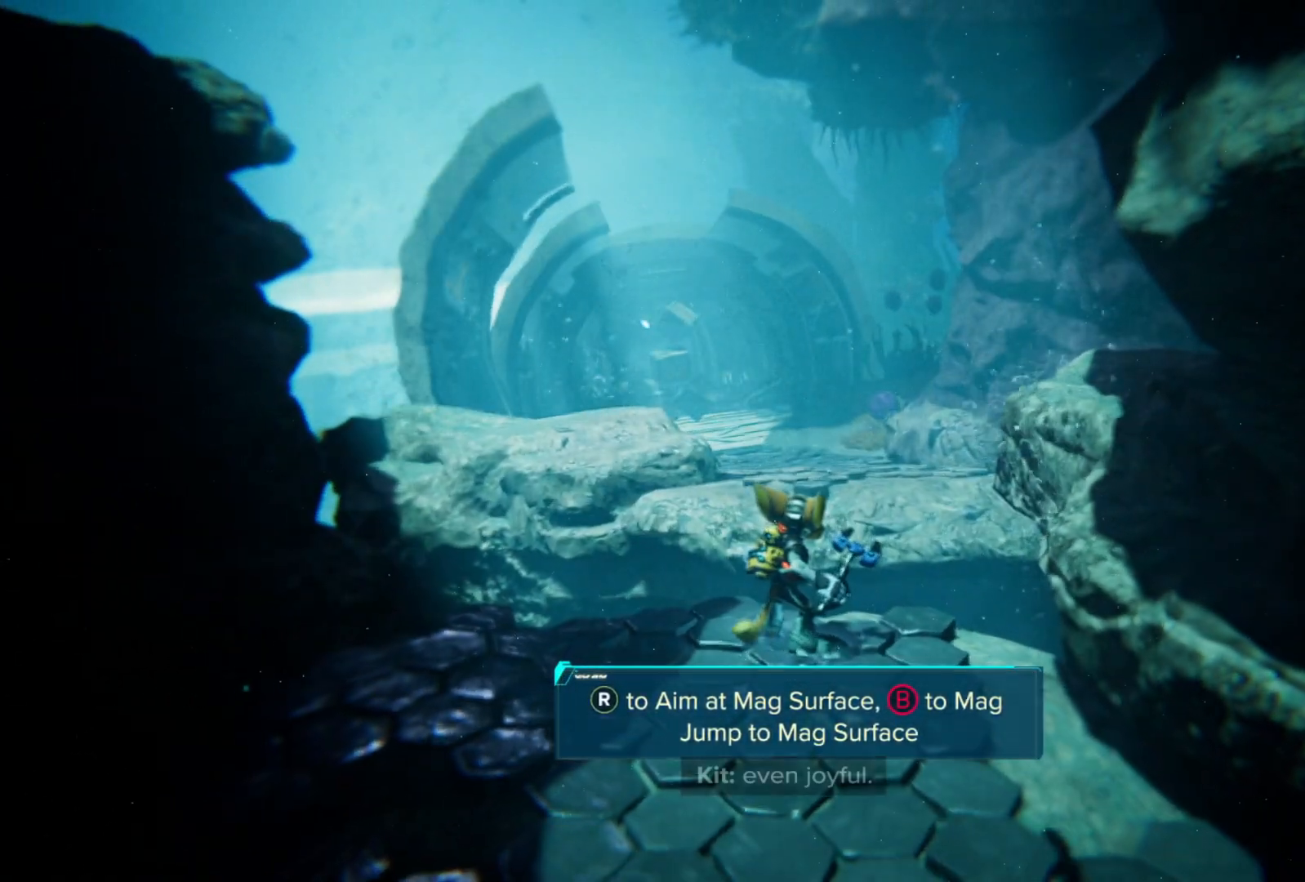
{"buttons": [], "left_stick": "center", "right_stick": "center", "events": []}
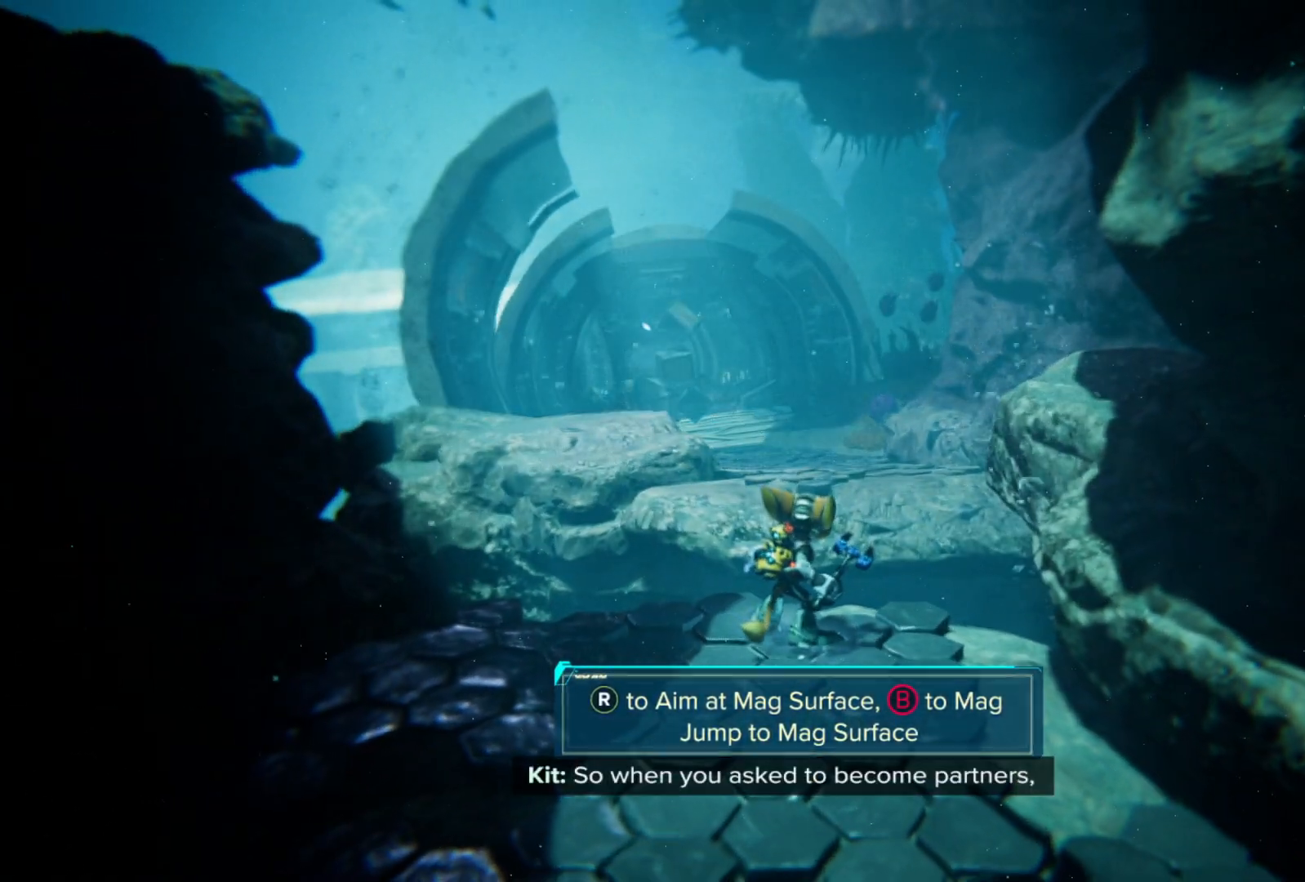
{"buttons": [], "left_stick": "center", "right_stick": "down", "events": [[283, "right_stick", "down"]]}
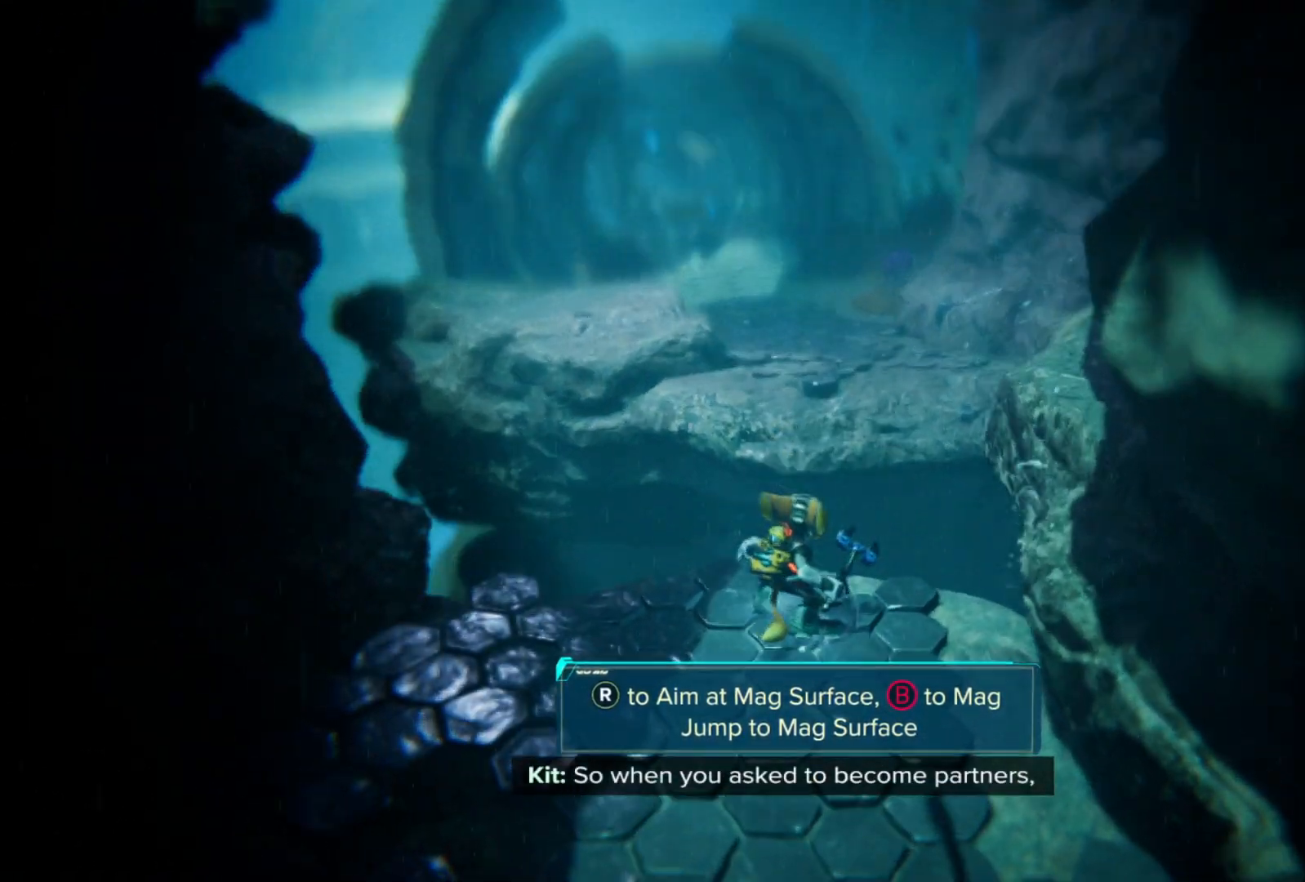
{"buttons": [], "left_stick": "center", "right_stick": "up", "events": [[133, "right_stick", "center"], [250, "right_stick", "up"]]}
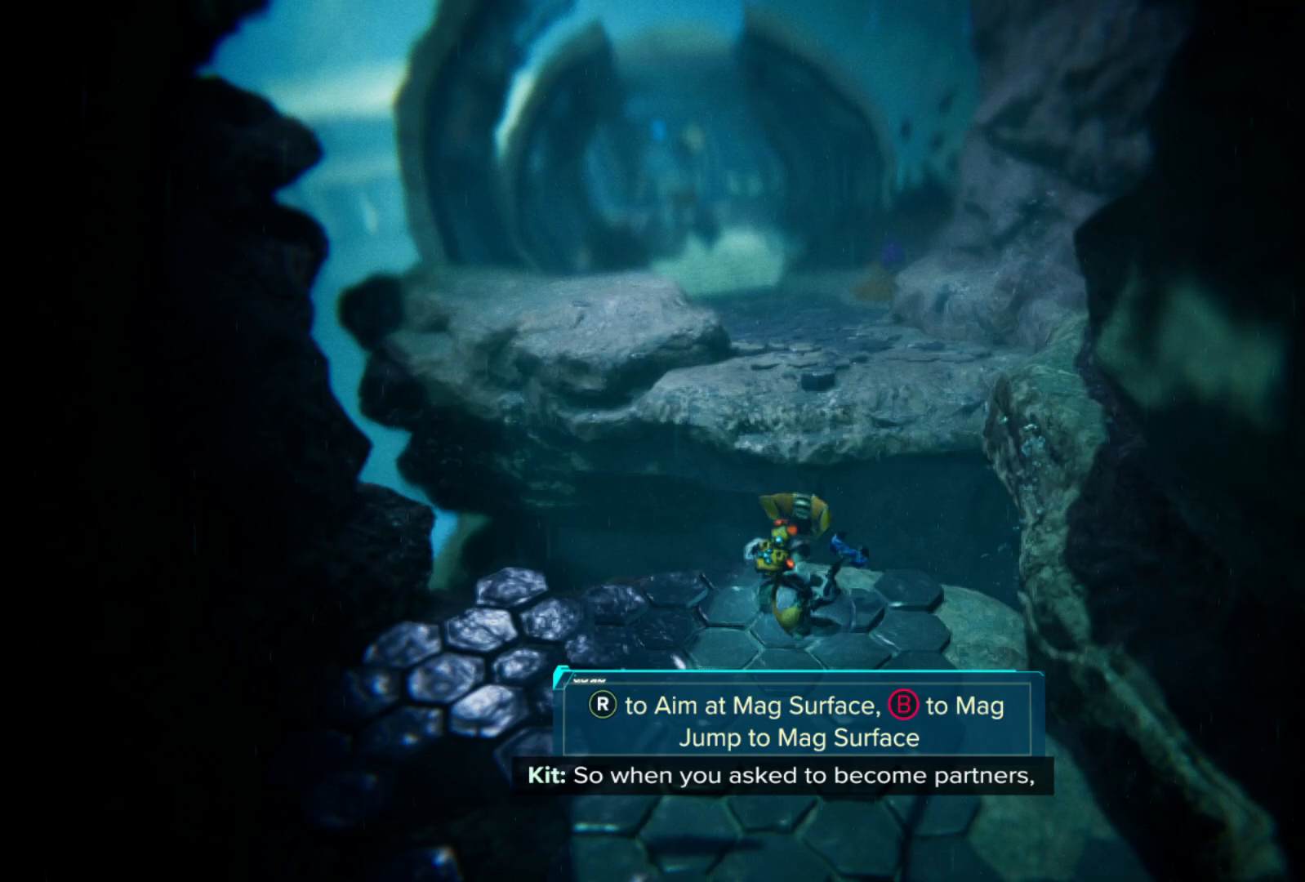
{"buttons": [], "left_stick": "center", "right_stick": "center", "events": [[17, "right_stick", "center"], [267, "right_stick", "up"], [417, "right_stick", "center"]]}
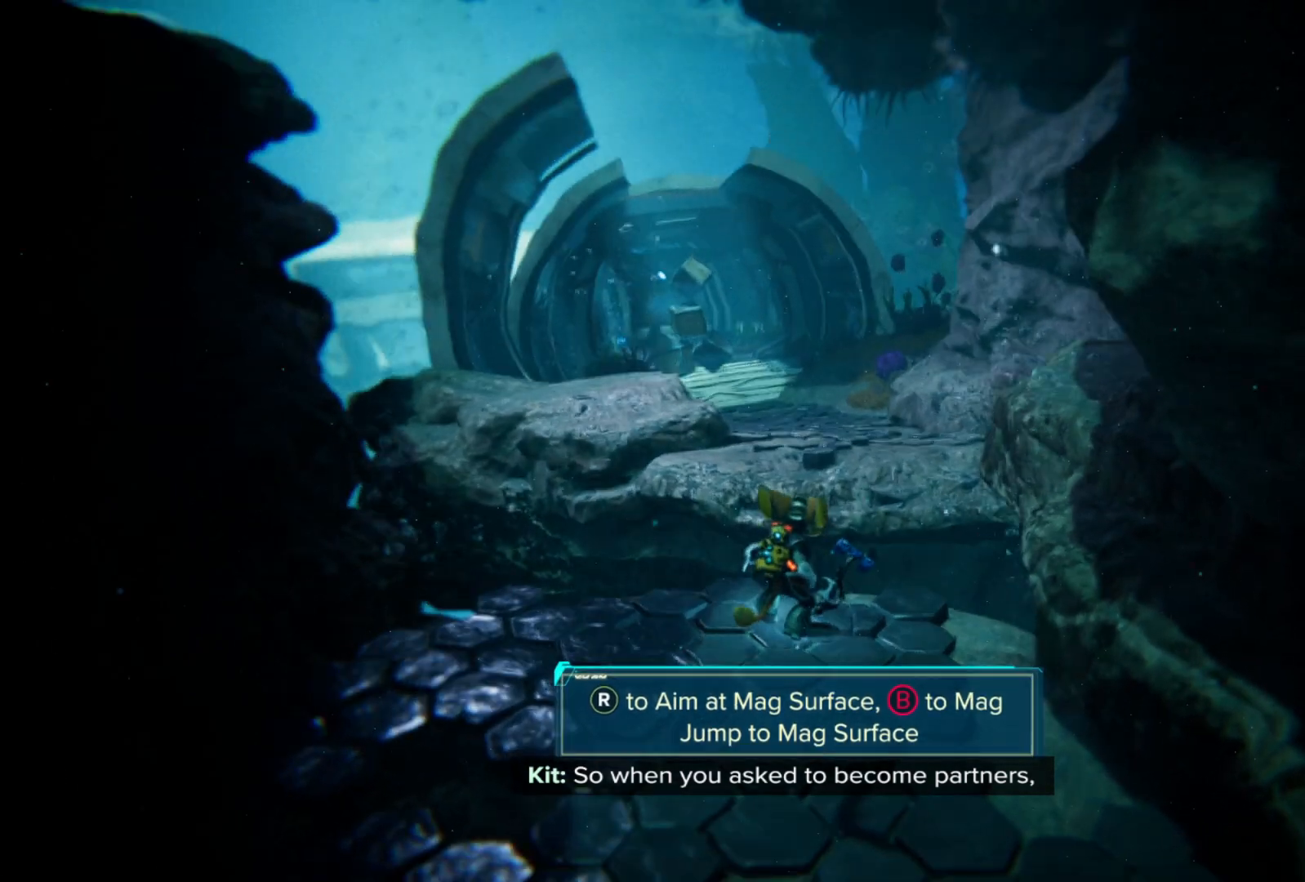
{"buttons": [], "left_stick": "center", "right_stick": "center", "events": [[183, "right_stick", "down"], [350, "right_stick", "center"]]}
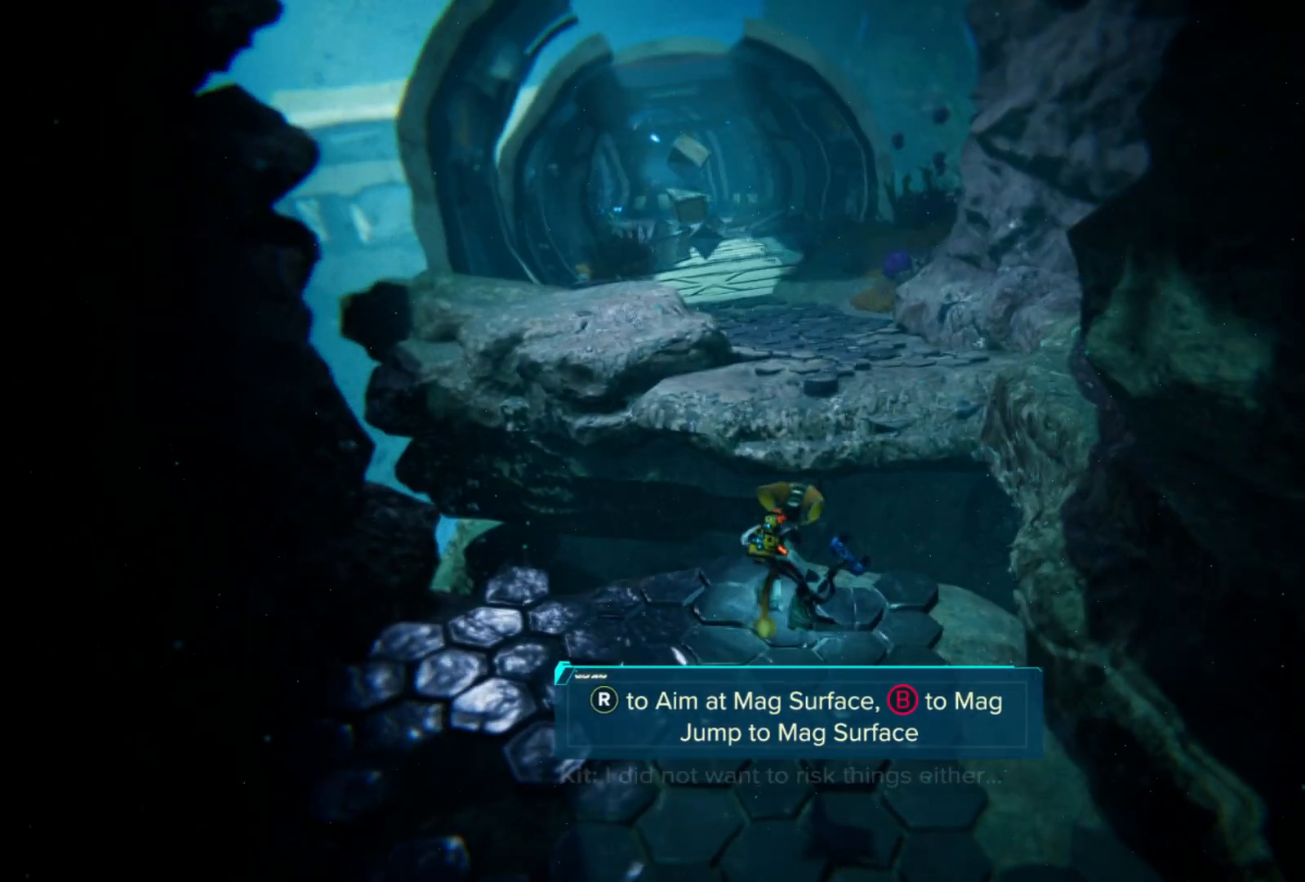
{"buttons": [], "left_stick": "center", "right_stick": "center", "events": [[50, "right_stick", "down"], [233, "right_stick", "center"]]}
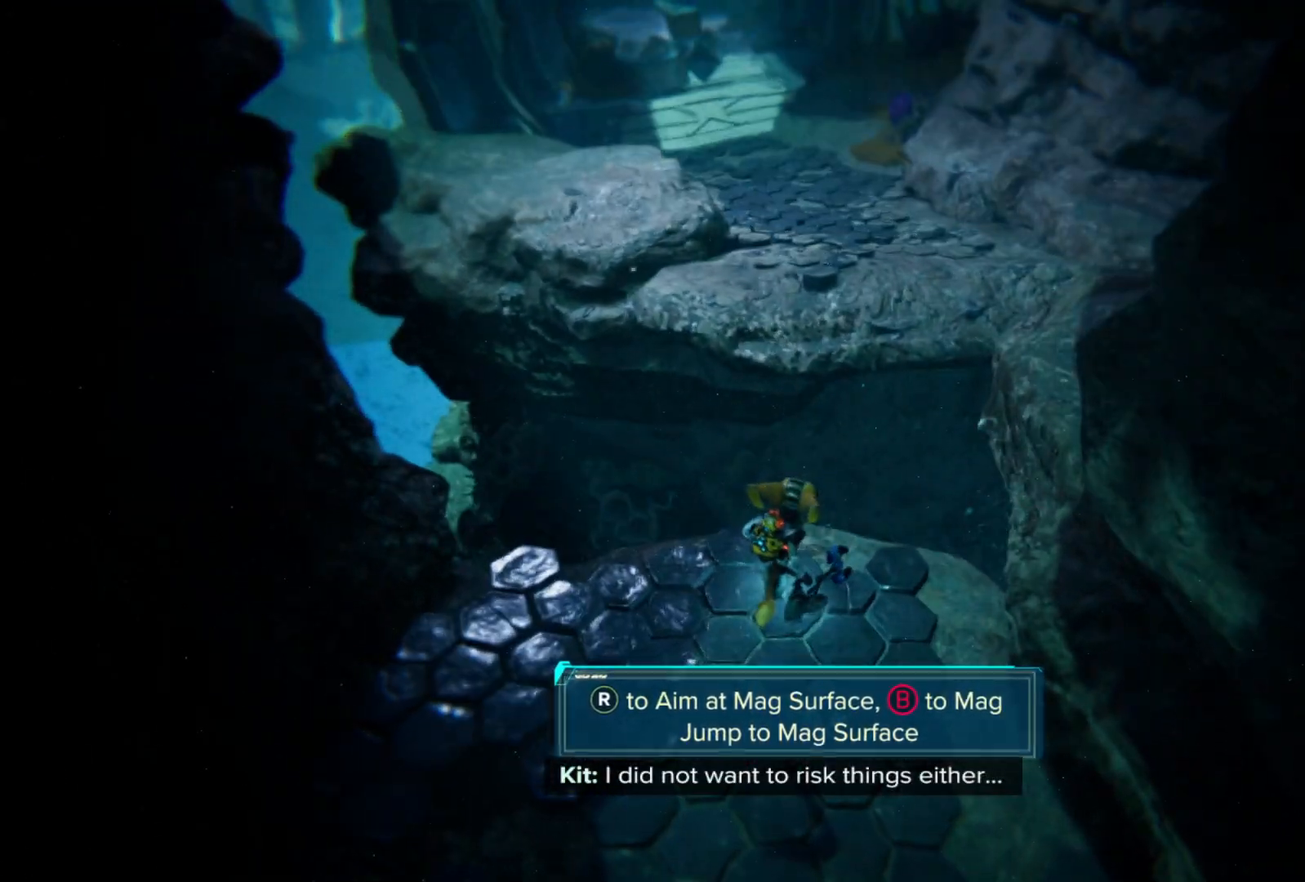
{"buttons": [], "left_stick": "center", "right_stick": "up", "events": [[67, "right_stick", "down"], [250, "right_stick", "center"], [317, "right_stick", "up"]]}
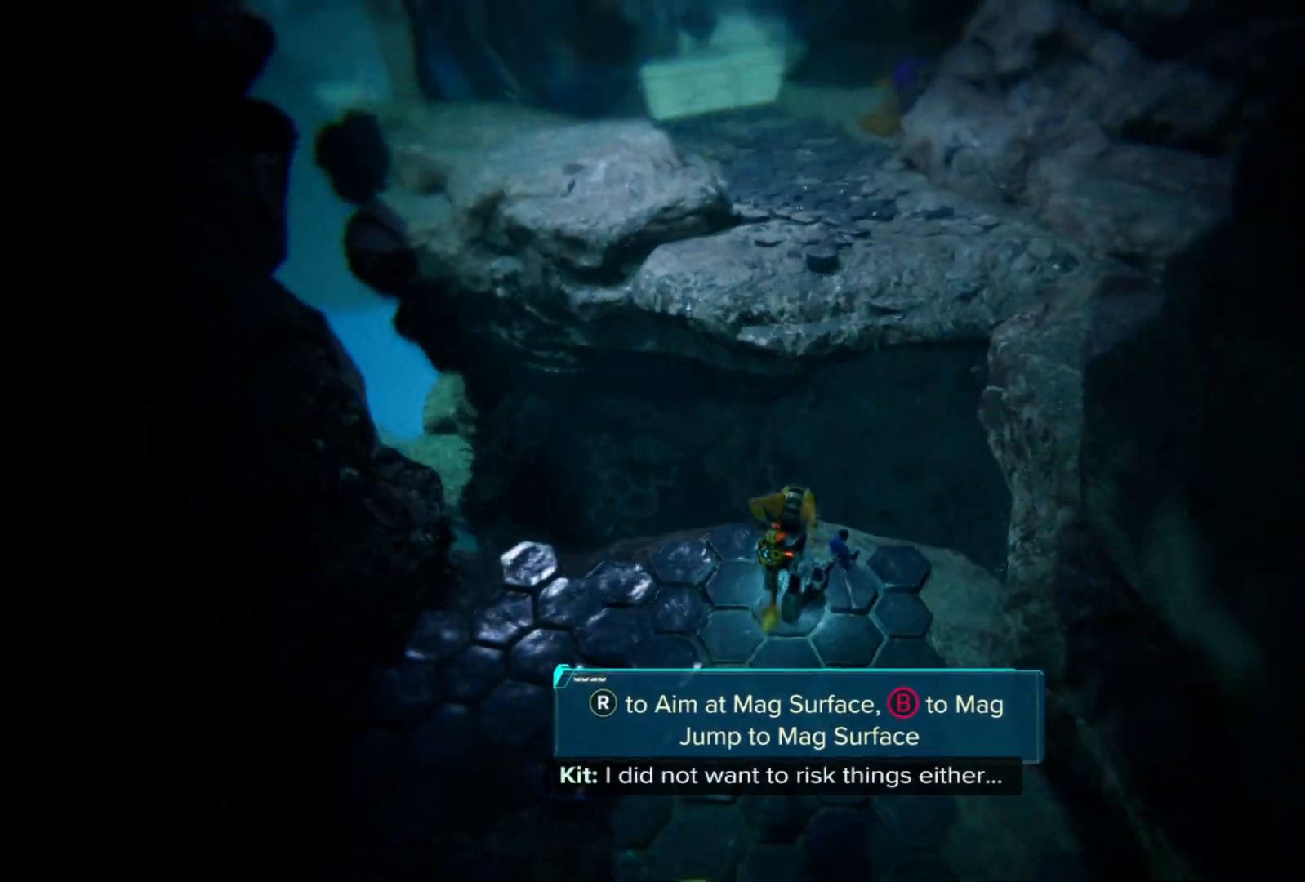
{"buttons": [], "left_stick": "center", "right_stick": "center", "events": [[167, "left_stick", "left"], [183, "right_stick", "center"], [267, "left_stick", "down-left"], [450, "left_stick", "center"]]}
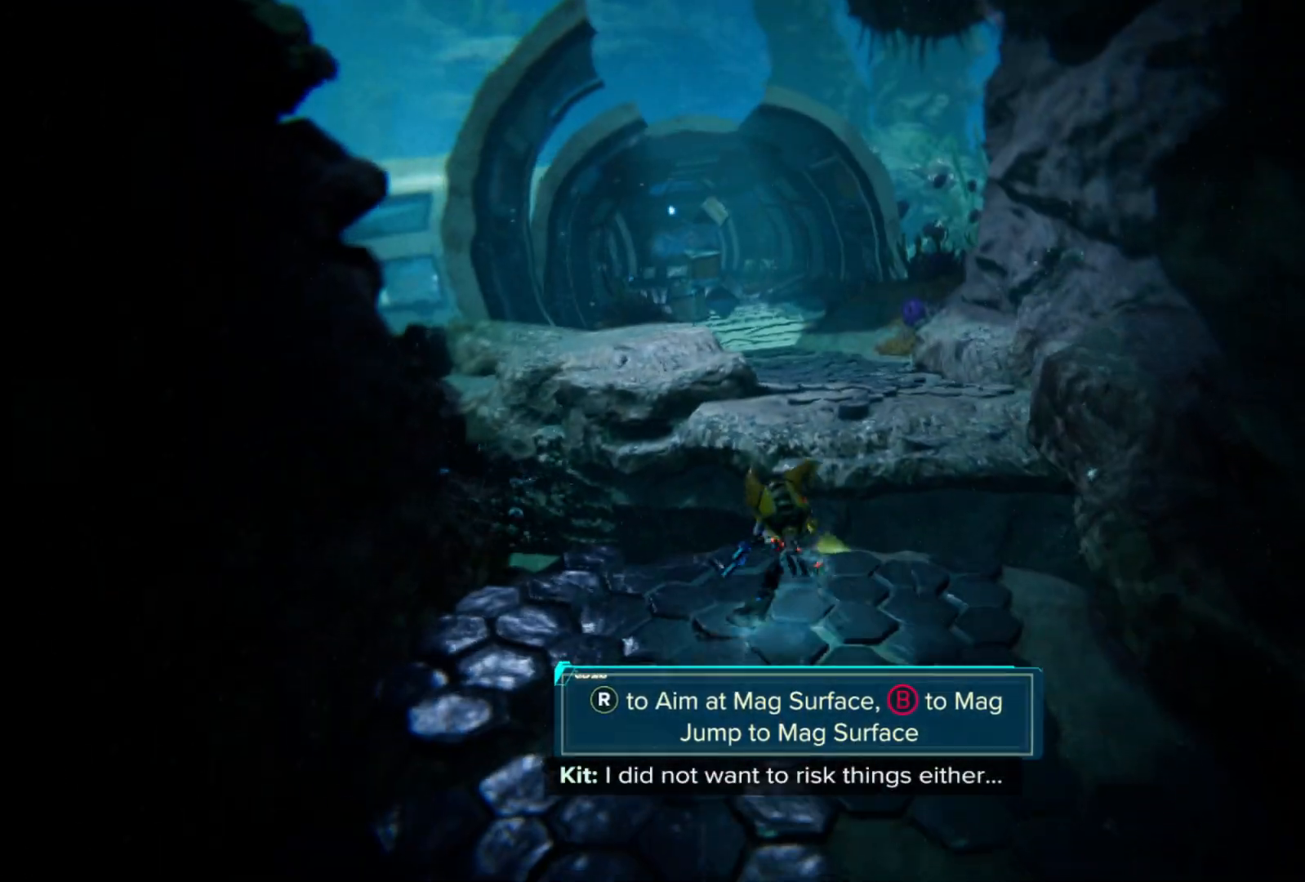
{"buttons": [], "left_stick": "up", "right_stick": "center", "events": [[117, "left_stick", "down-right"], [333, "left_stick", "center"], [400, "left_stick", "up"]]}